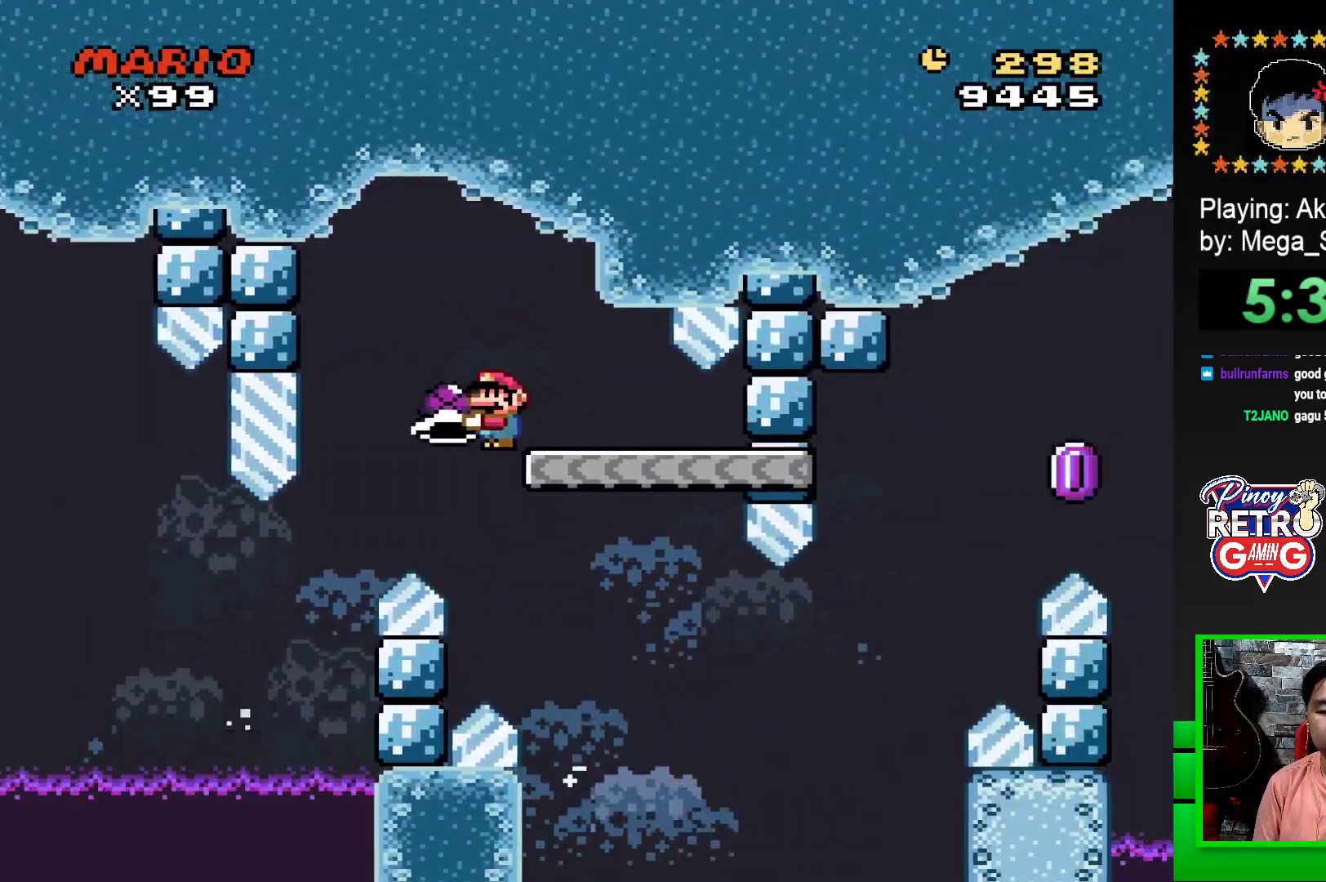
Gameplay with a controller (PlayStation layout); each line is a JSON object with the inputs held at the frame after it. "events" lists button and stick changes between this image and that frame as [ms after this image, input, new state], when the widget could be followed in between. Not read: left_stick right_stick.
{"buttons": ["SQUARE", "DPAD_RIGHT"], "events": [[100, "DPAD_RIGHT", "down"]]}
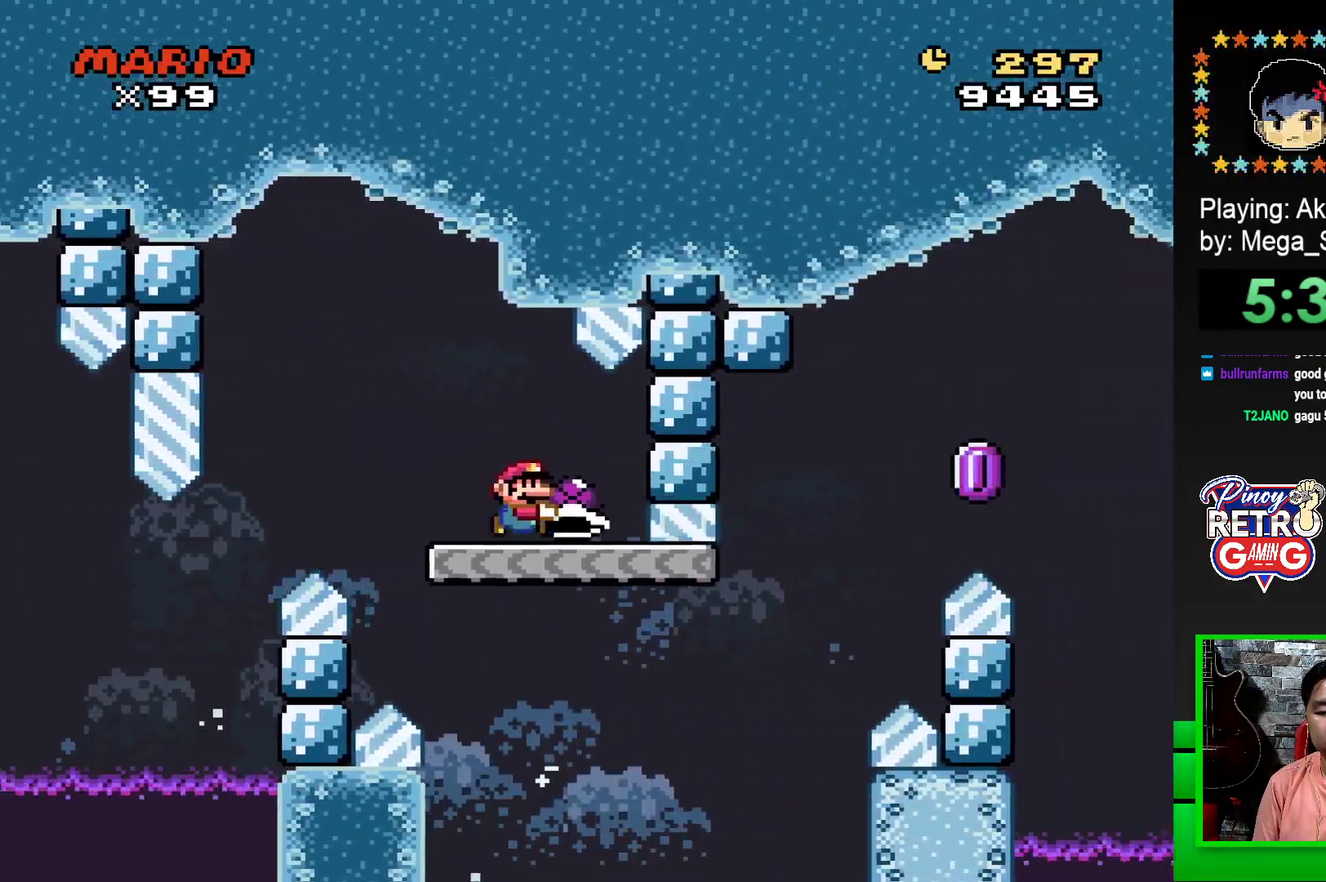
{"buttons": ["CROSS", "SQUARE", "DPAD_RIGHT"], "events": [[217, "CROSS", "down"]]}
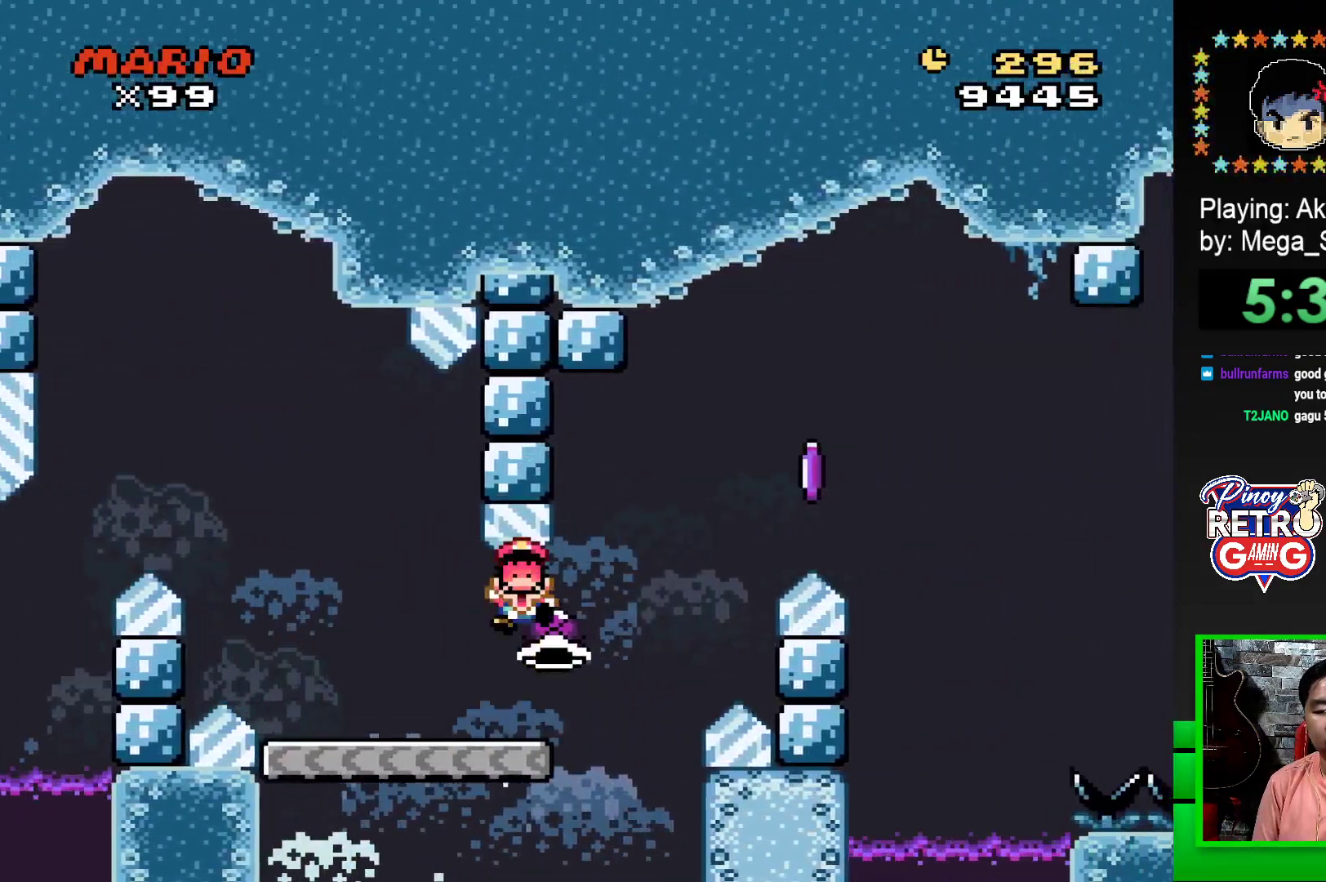
{"buttons": [], "events": [[17, "CROSS", "up"], [33, "SQUARE", "up"], [167, "DPAD_RIGHT", "up"], [250, "CROSS", "down"], [283, "CROSS", "up"], [350, "DPAD_LEFT", "down"], [383, "CROSS", "down"], [433, "CROSS", "up"], [433, "DPAD_LEFT", "up"]]}
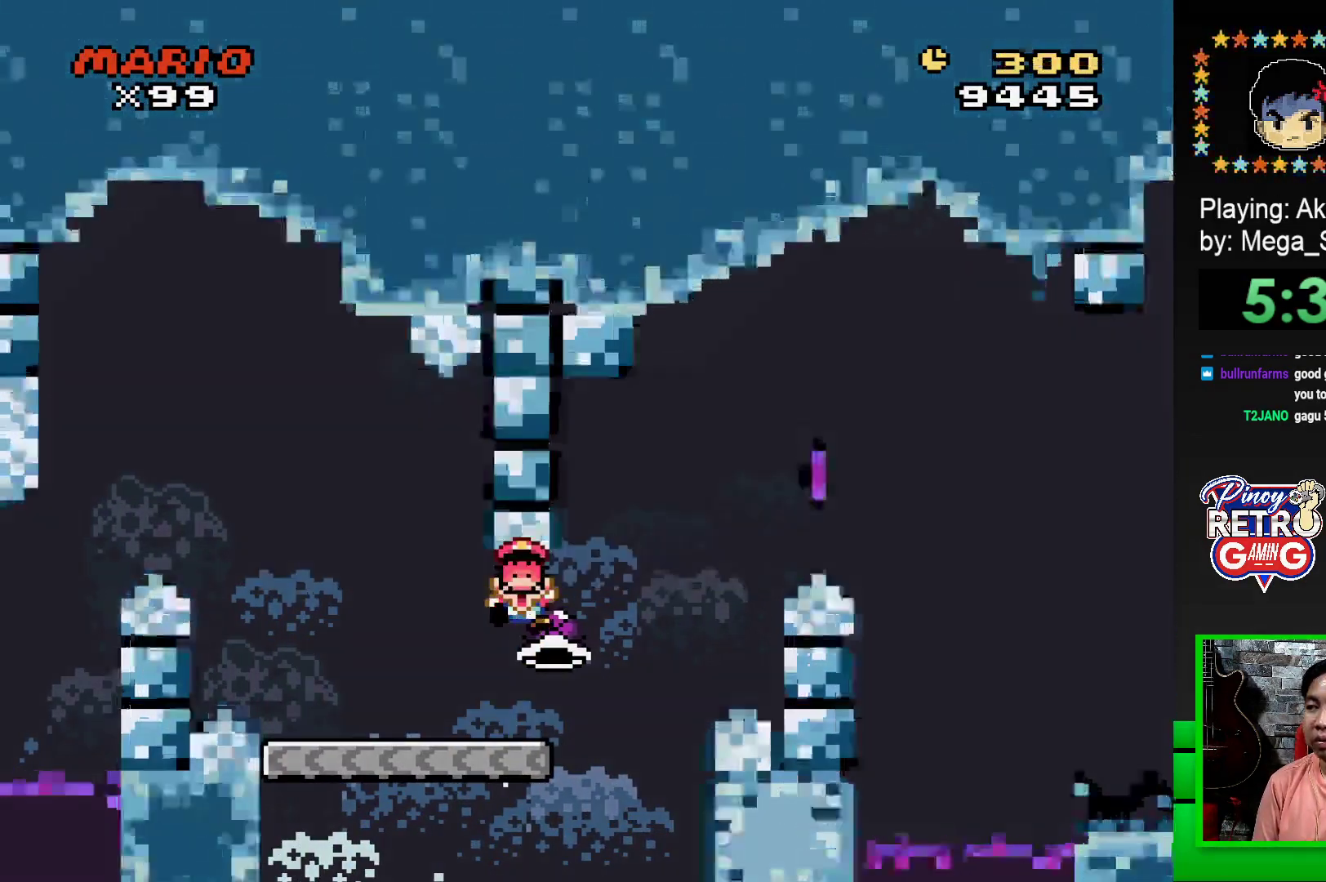
{"buttons": ["CROSS"], "events": [[17, "CROSS", "down"], [83, "CROSS", "up"], [417, "CROSS", "down"]]}
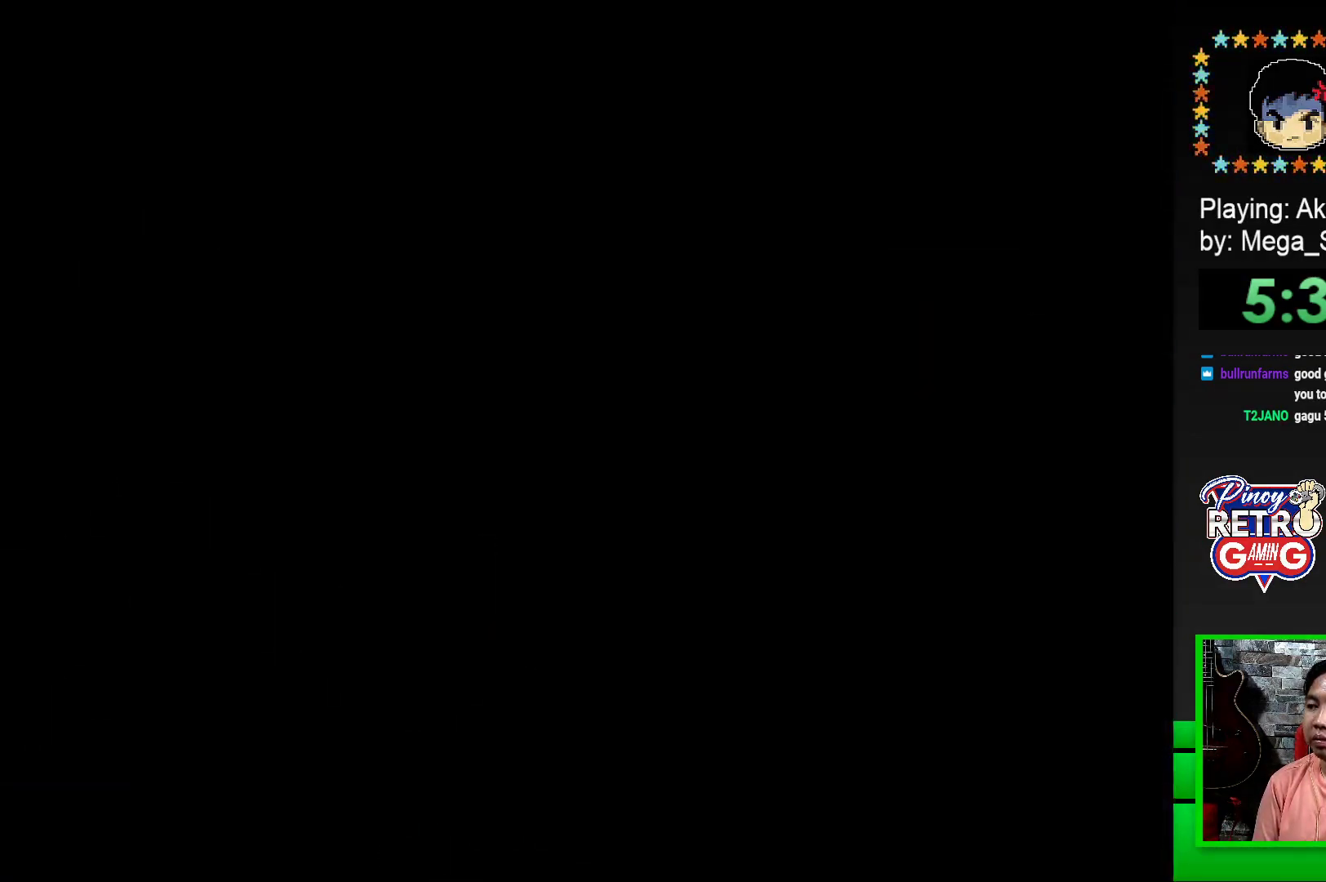
{"buttons": ["CROSS"], "events": [[67, "CROSS", "up"], [100, "CROSS", "down"], [217, "CROSS", "up"], [283, "CROSS", "down"], [367, "CROSS", "up"], [433, "CROSS", "down"]]}
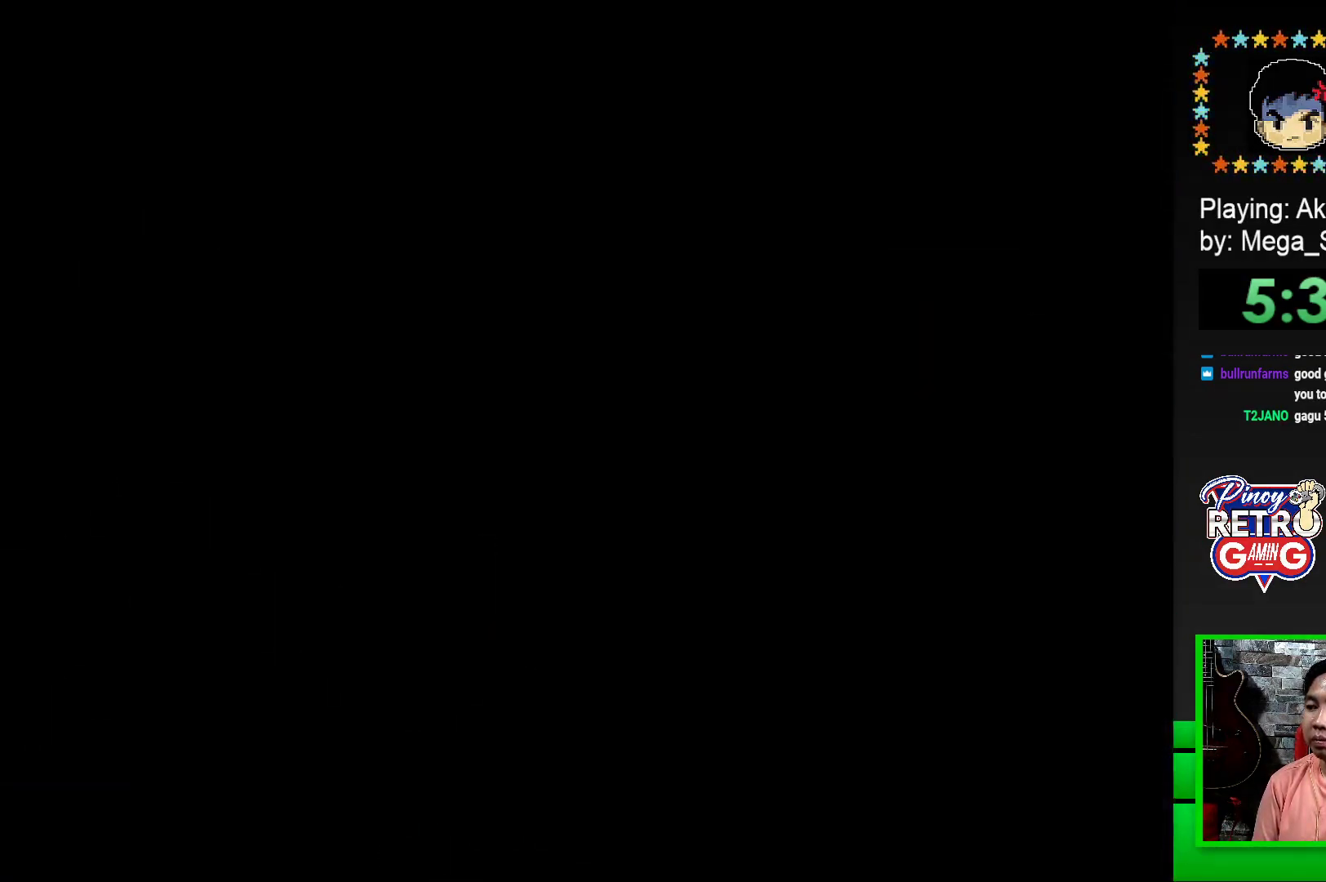
{"buttons": ["SQUARE", "DPAD_RIGHT"], "events": [[17, "CROSS", "up"], [83, "CROSS", "down"], [183, "CROSS", "up"], [300, "SQUARE", "down"], [483, "DPAD_RIGHT", "down"]]}
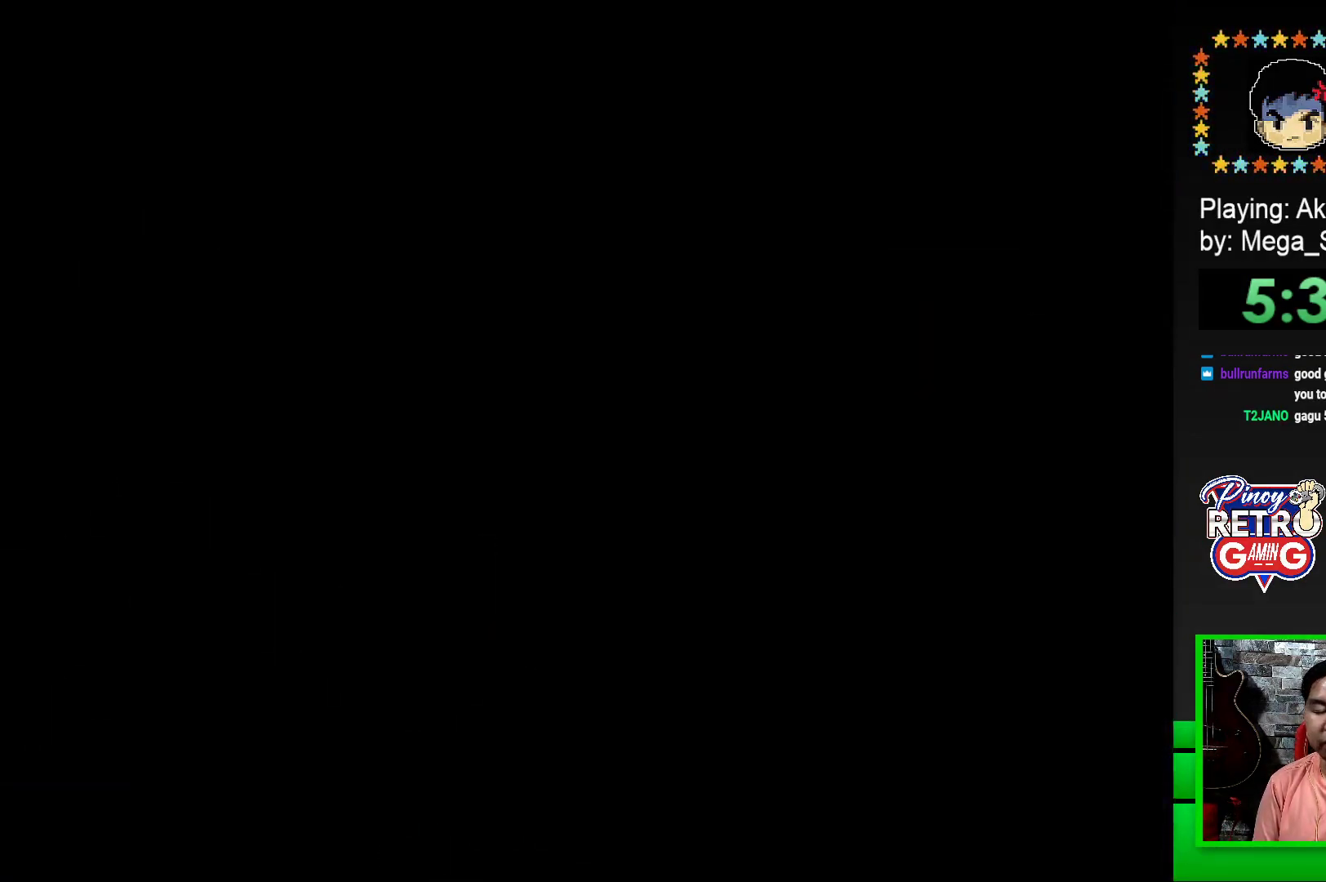
{"buttons": ["SQUARE", "DPAD_RIGHT"], "events": []}
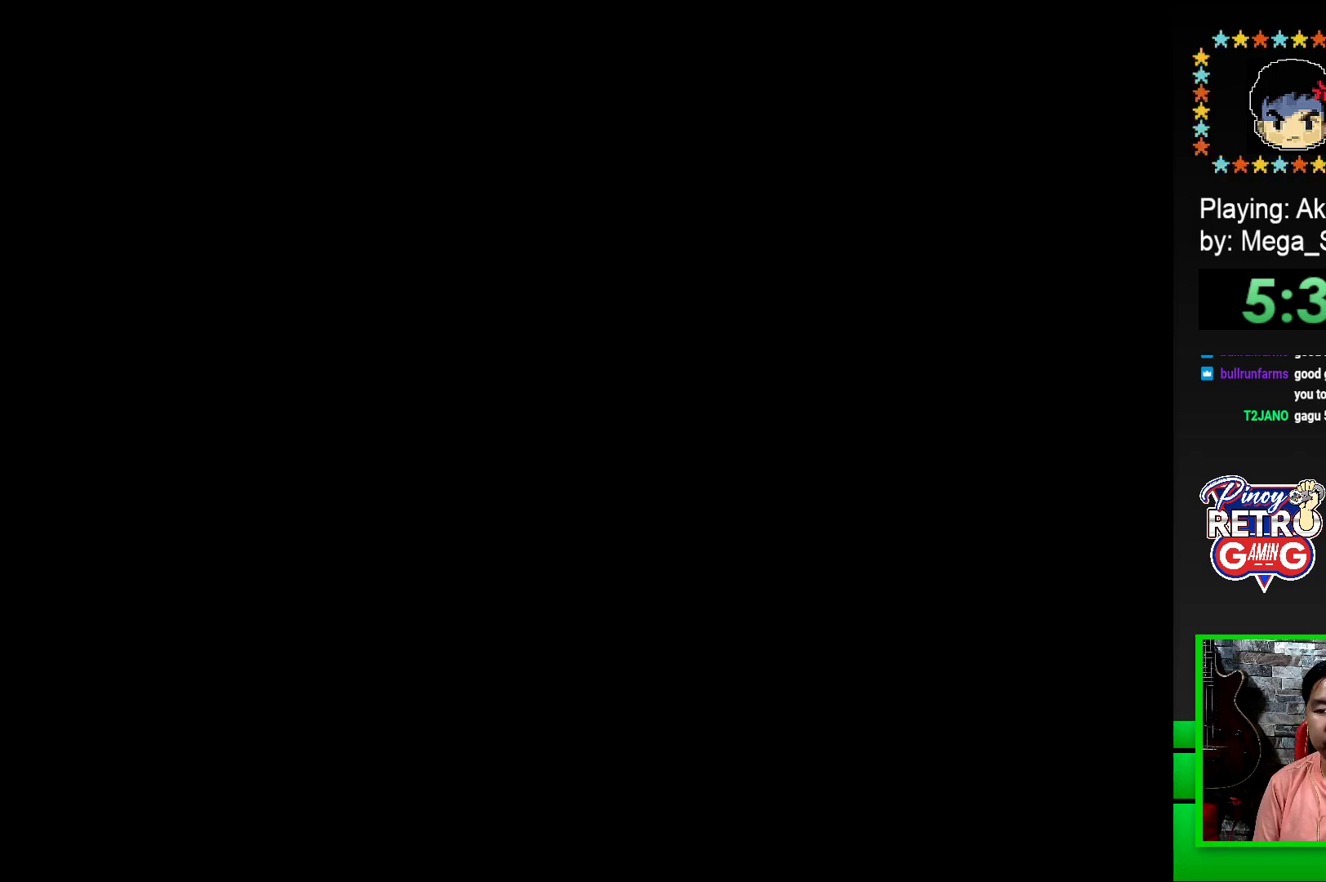
{"buttons": ["SQUARE", "DPAD_RIGHT"], "events": []}
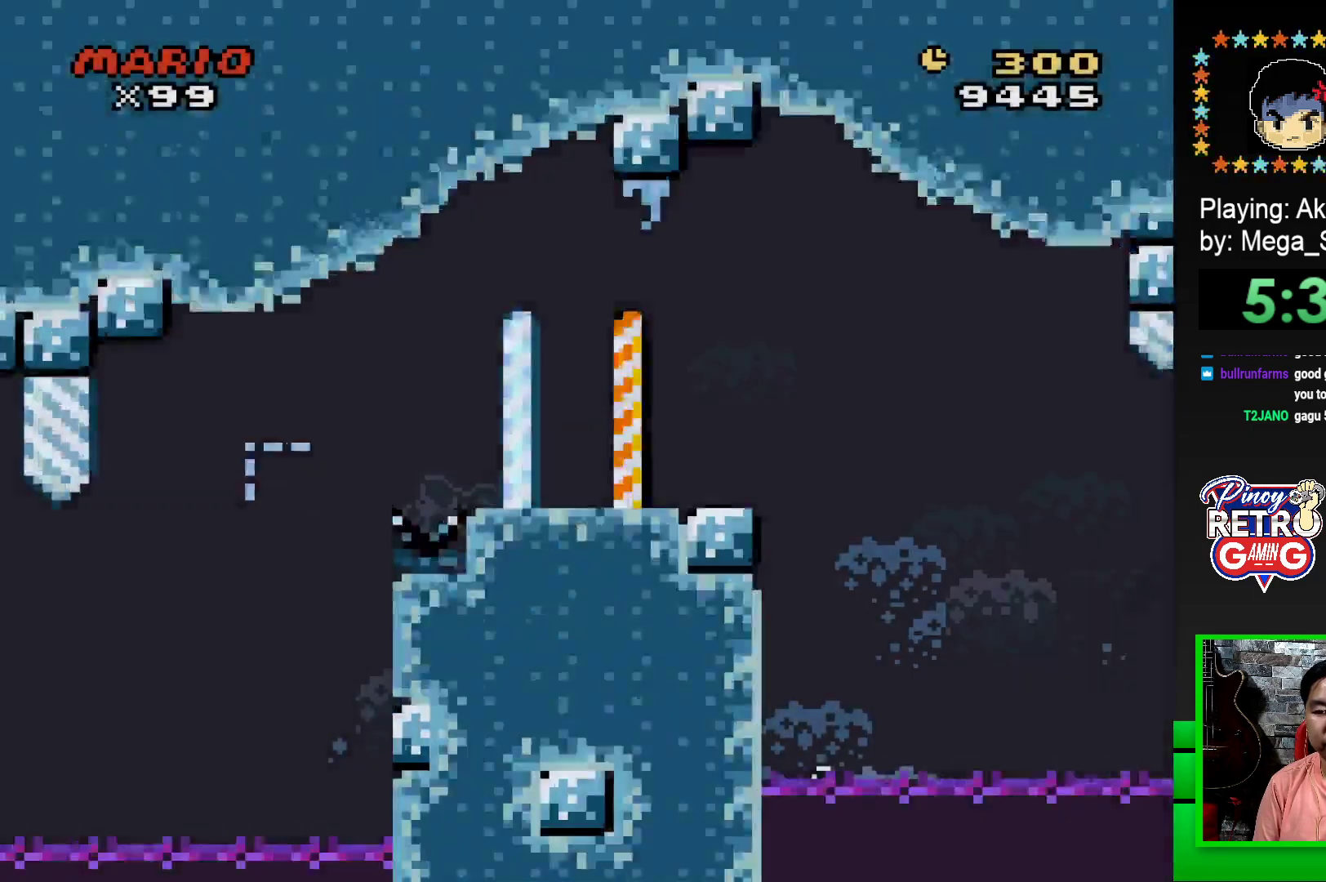
{"buttons": ["SQUARE", "DPAD_RIGHT"], "events": [[283, "CROSS", "down"], [450, "CROSS", "up"]]}
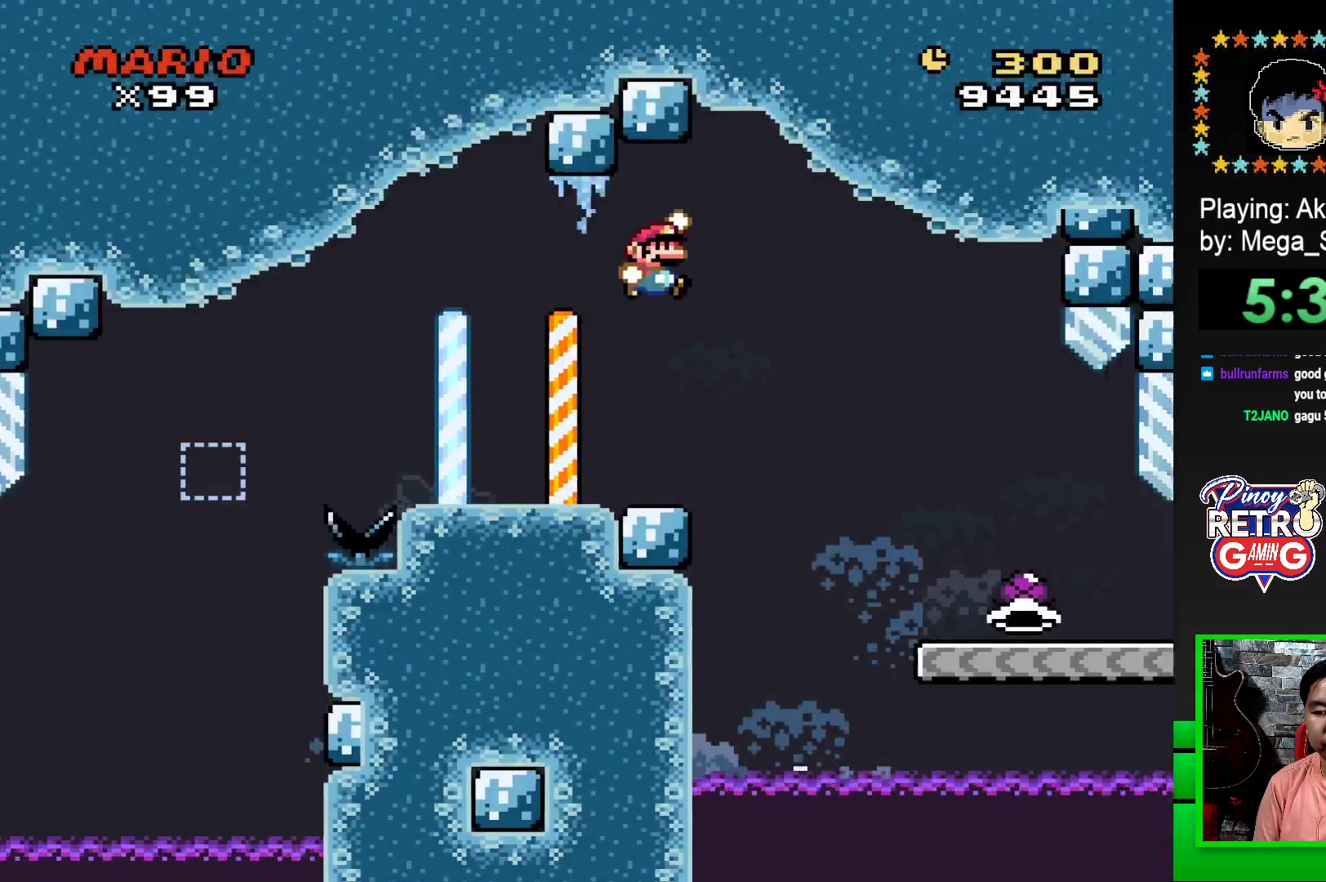
{"buttons": ["SQUARE", "DPAD_RIGHT"], "events": []}
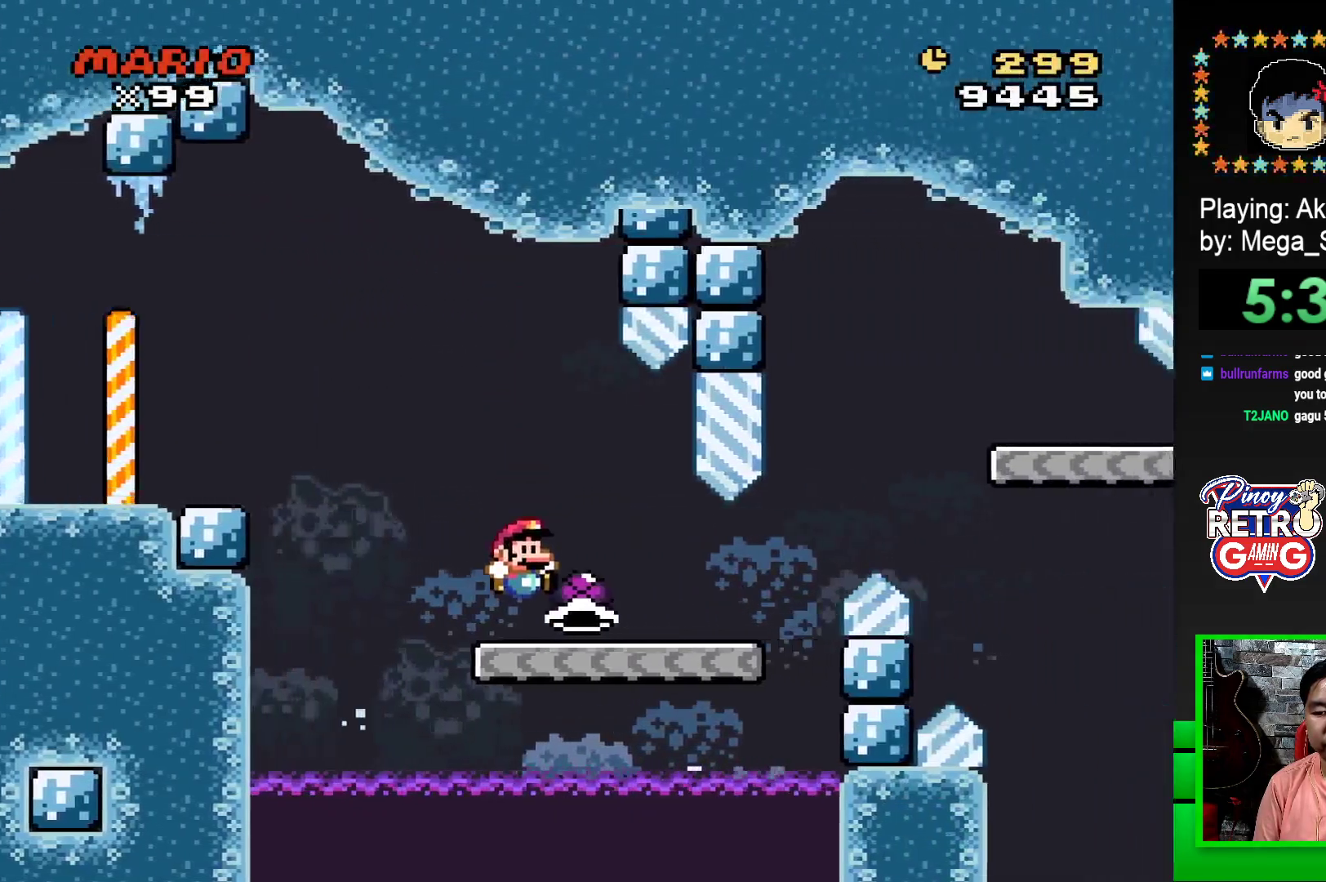
{"buttons": ["CROSS", "SQUARE", "DPAD_RIGHT"], "events": [[383, "CROSS", "down"]]}
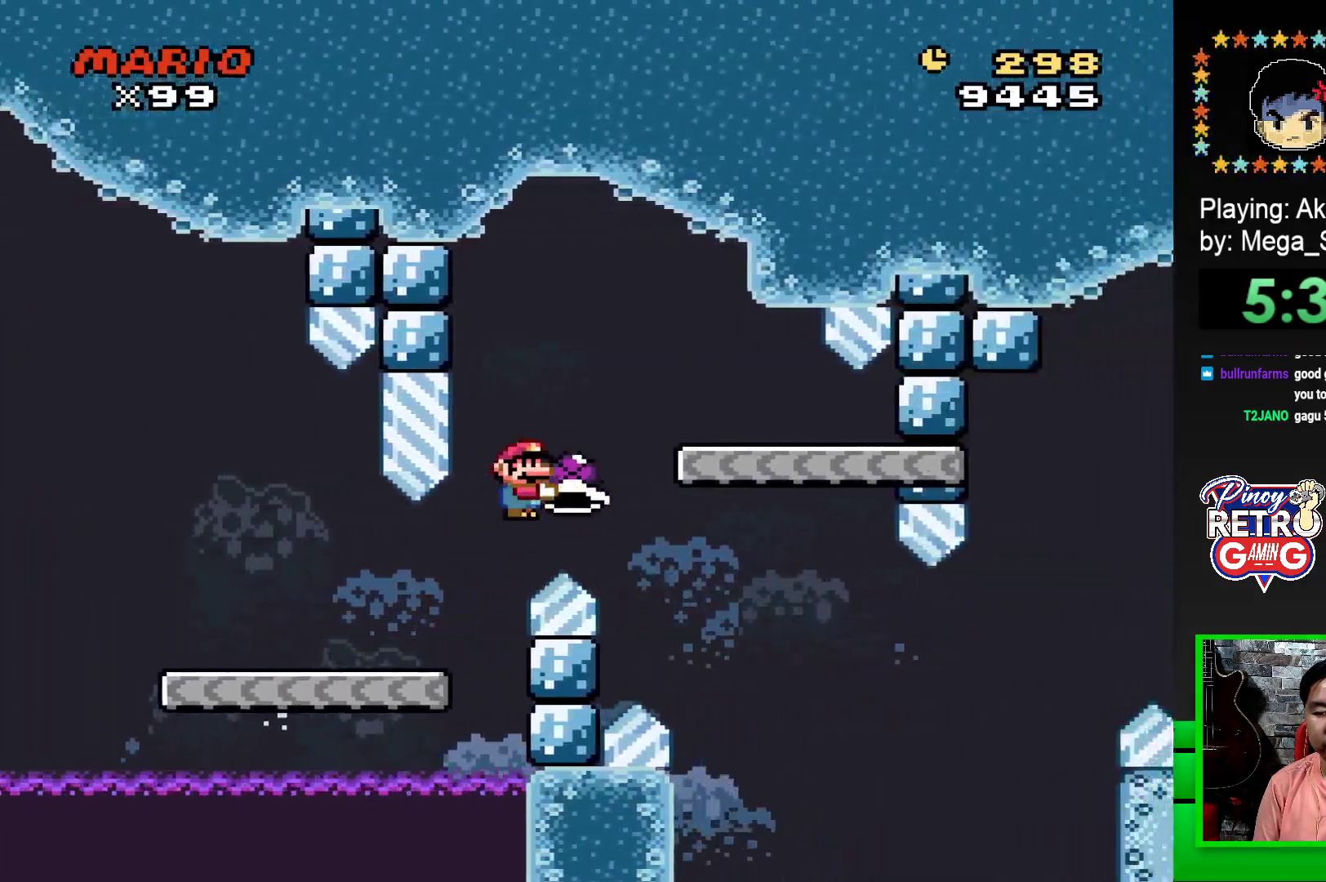
{"buttons": ["SQUARE"], "events": [[100, "CROSS", "up"], [100, "DPAD_RIGHT", "up"], [233, "DPAD_LEFT", "down"], [383, "DPAD_LEFT", "up"]]}
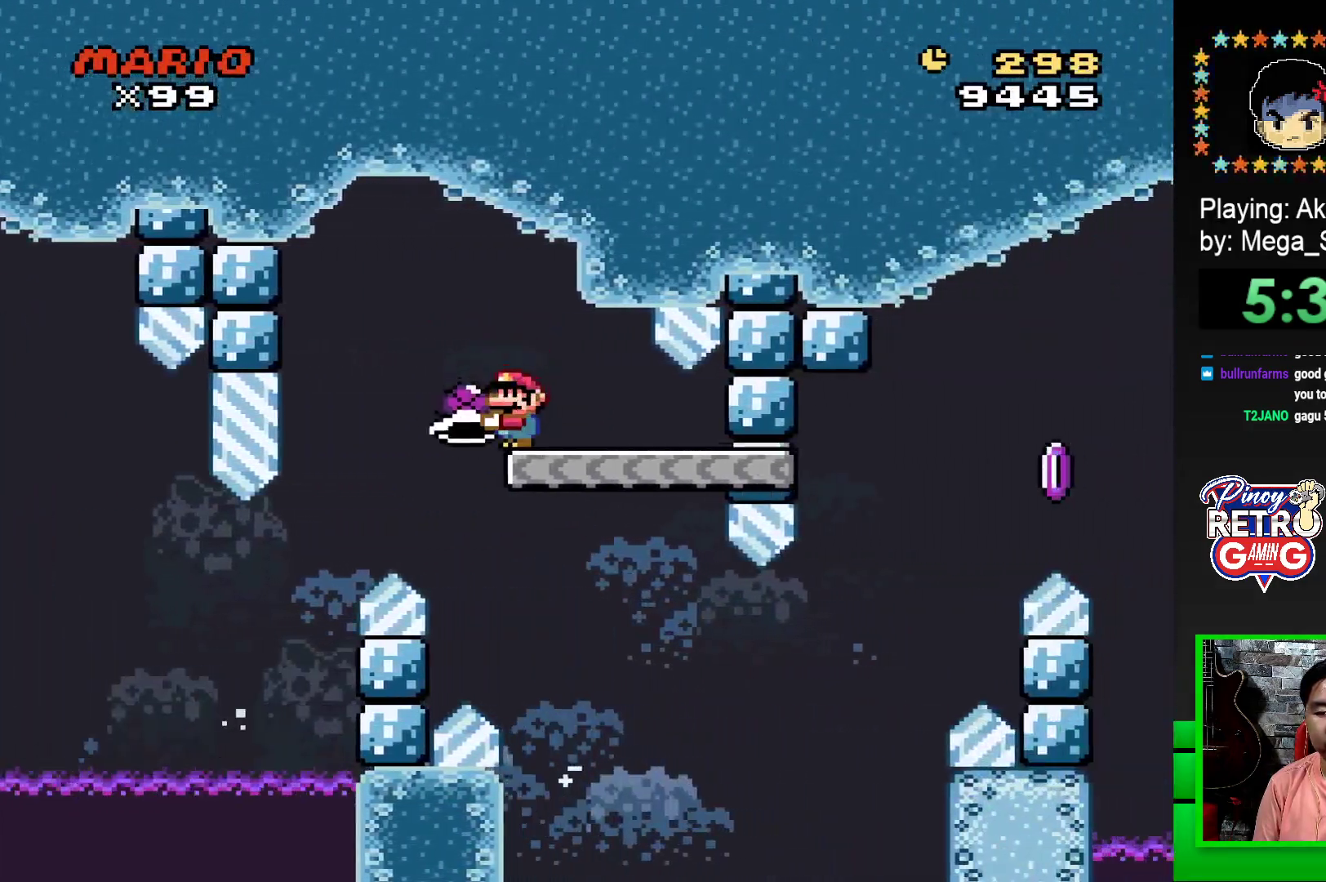
{"buttons": ["SQUARE", "DPAD_RIGHT"], "events": [[233, "DPAD_RIGHT", "down"]]}
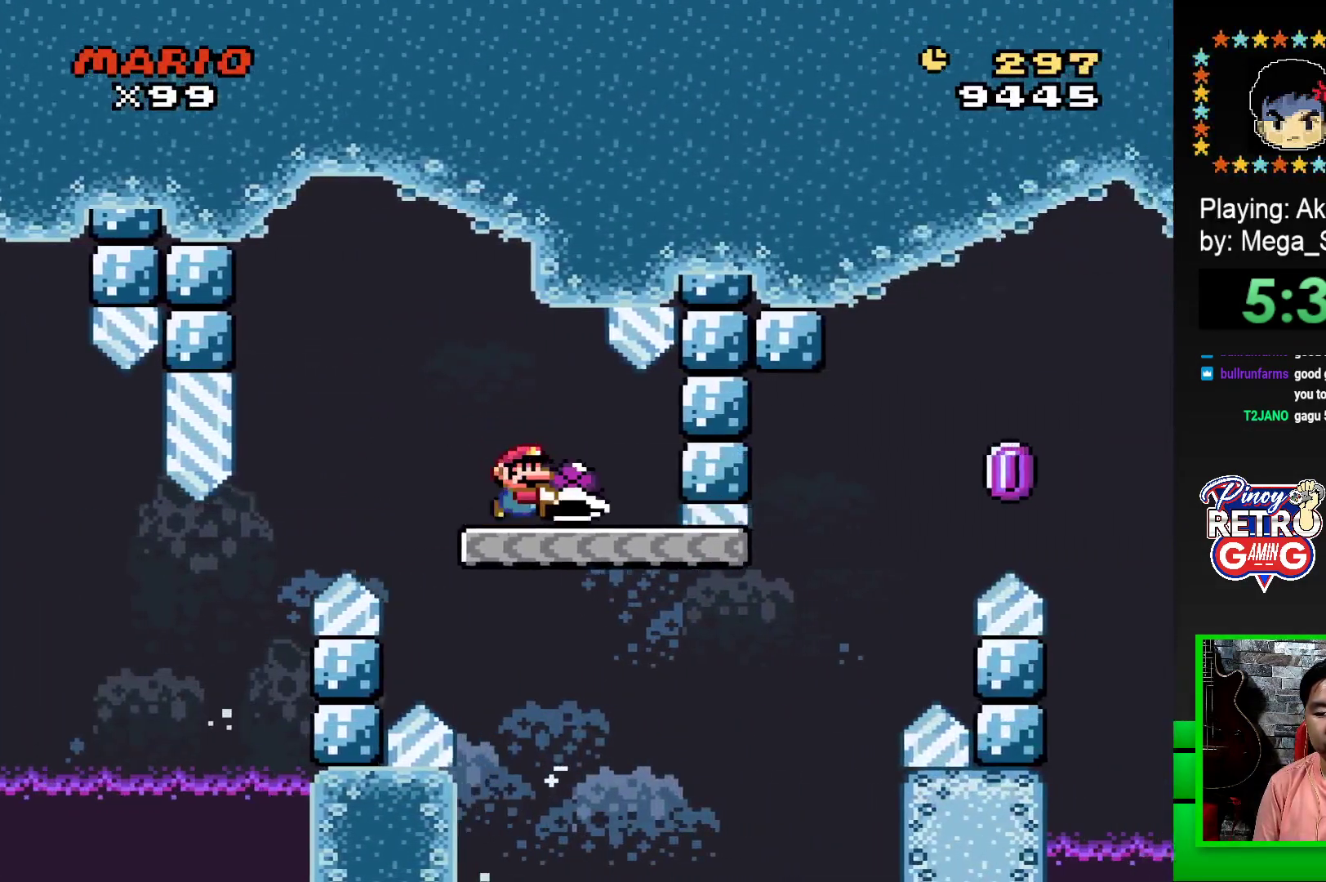
{"buttons": ["CROSS", "SQUARE", "DPAD_RIGHT"], "events": [[317, "CROSS", "down"]]}
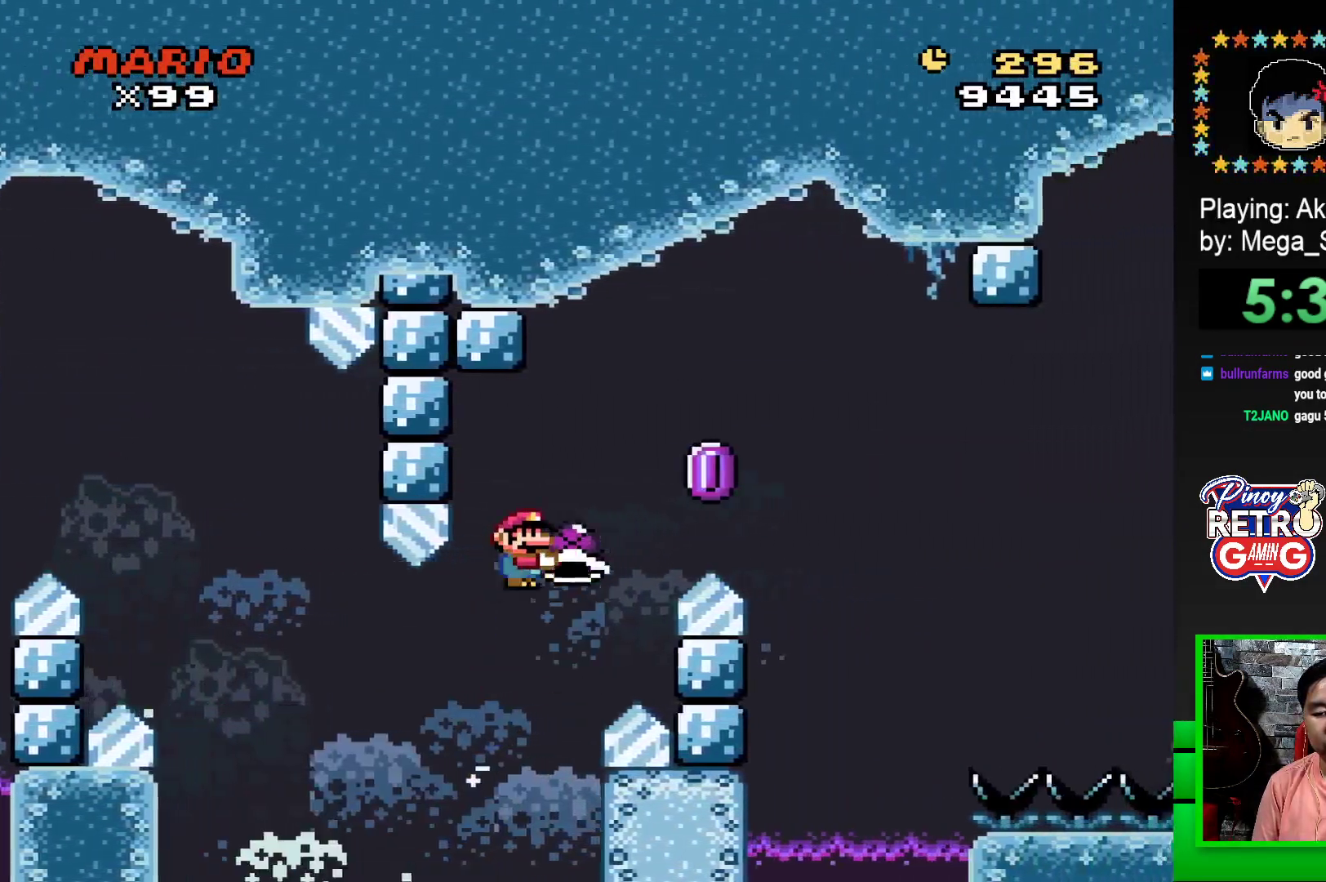
{"buttons": ["CROSS", "SQUARE", "DPAD_RIGHT"], "events": [[167, "CROSS", "up"], [167, "SQUARE", "up"], [233, "CROSS", "down"], [250, "SQUARE", "down"]]}
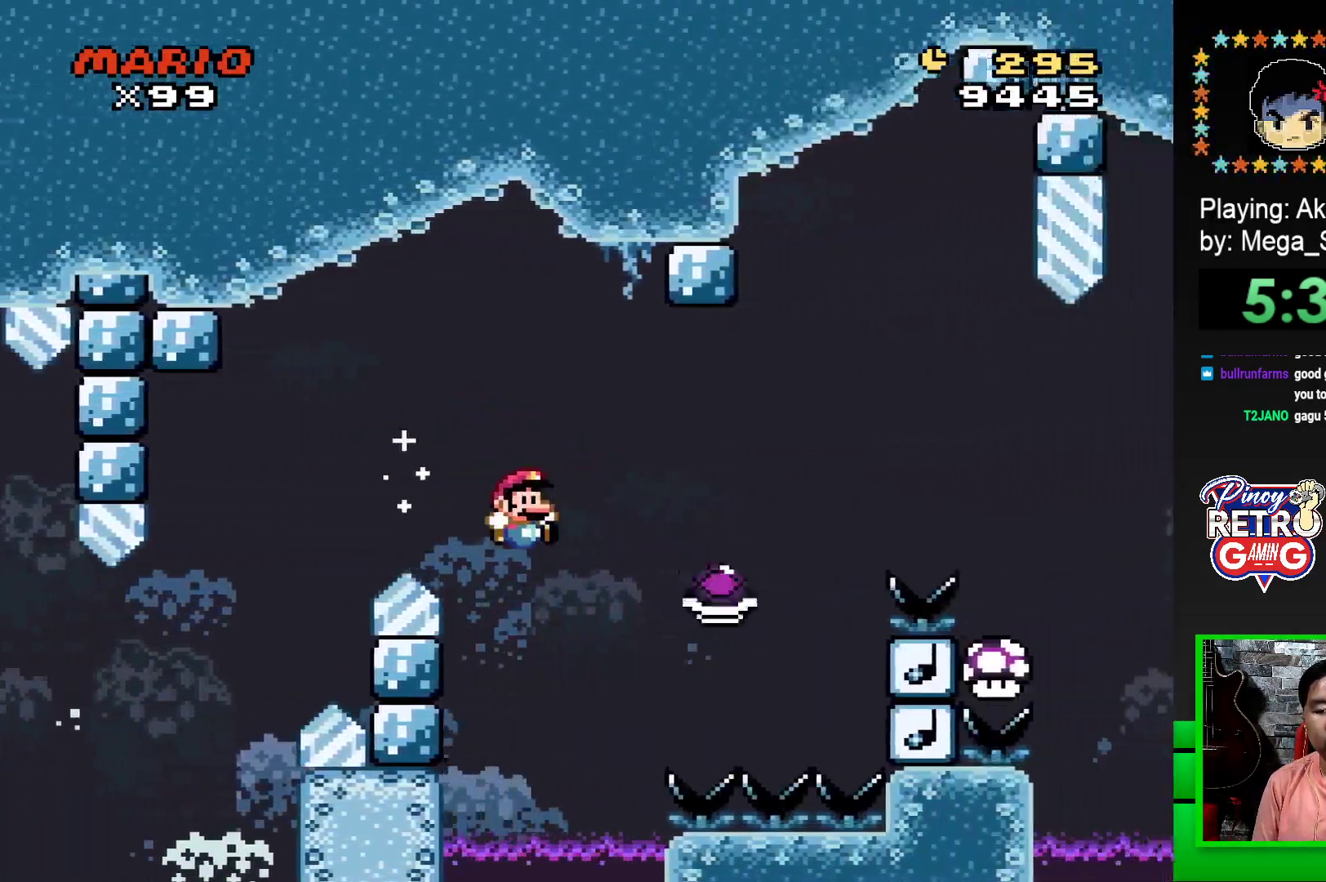
{"buttons": ["CROSS", "SQUARE", "DPAD_RIGHT"], "events": []}
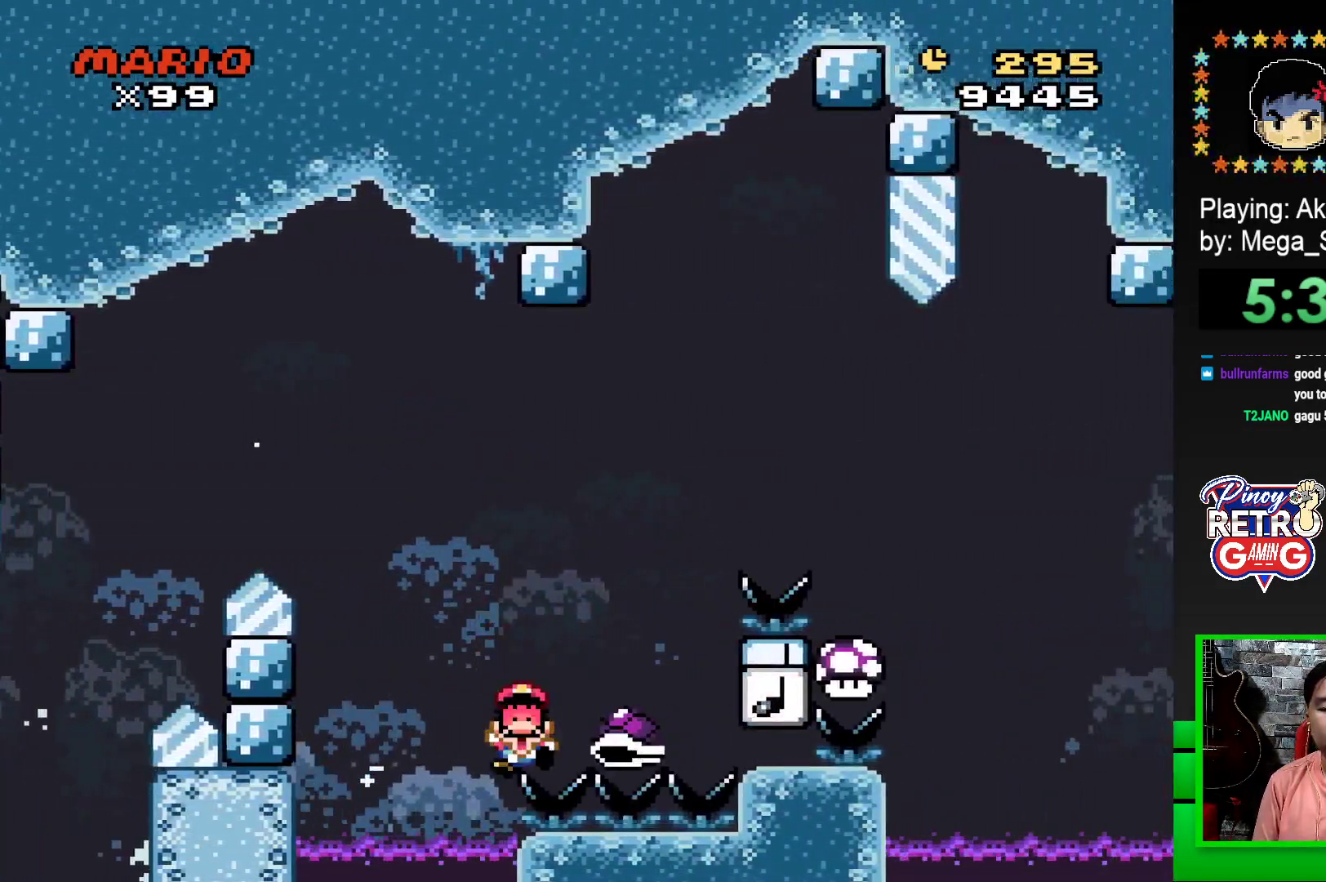
{"buttons": ["CROSS"], "events": [[117, "CROSS", "up"], [117, "DPAD_RIGHT", "up"], [133, "SQUARE", "up"], [250, "CROSS", "down"], [317, "CROSS", "up"], [317, "DPAD_LEFT", "down"], [367, "DPAD_LEFT", "up"], [400, "CROSS", "down"], [467, "CROSS", "up"], [500, "CROSS", "down"]]}
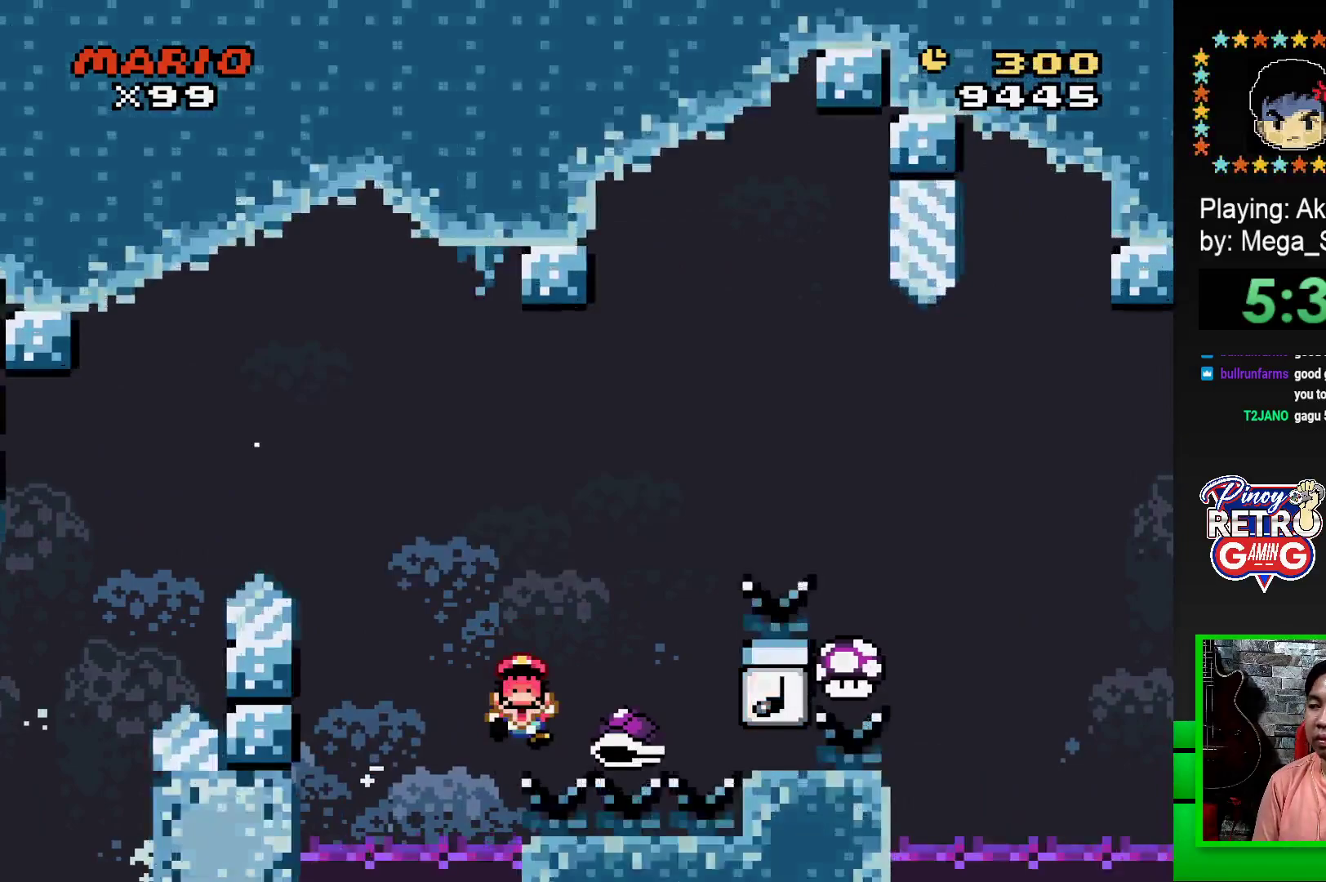
{"buttons": [], "events": [[117, "CROSS", "up"]]}
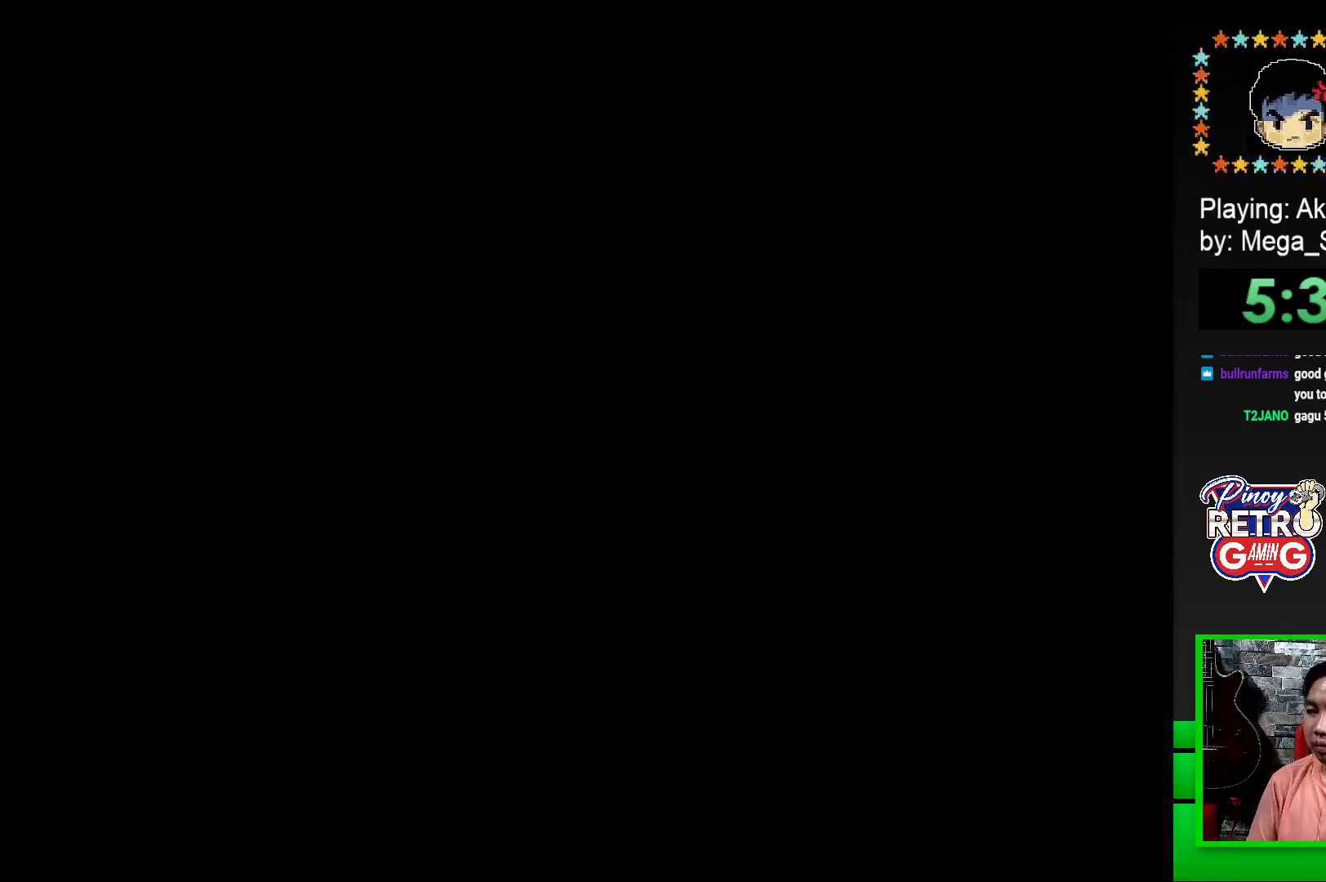
{"buttons": [], "events": []}
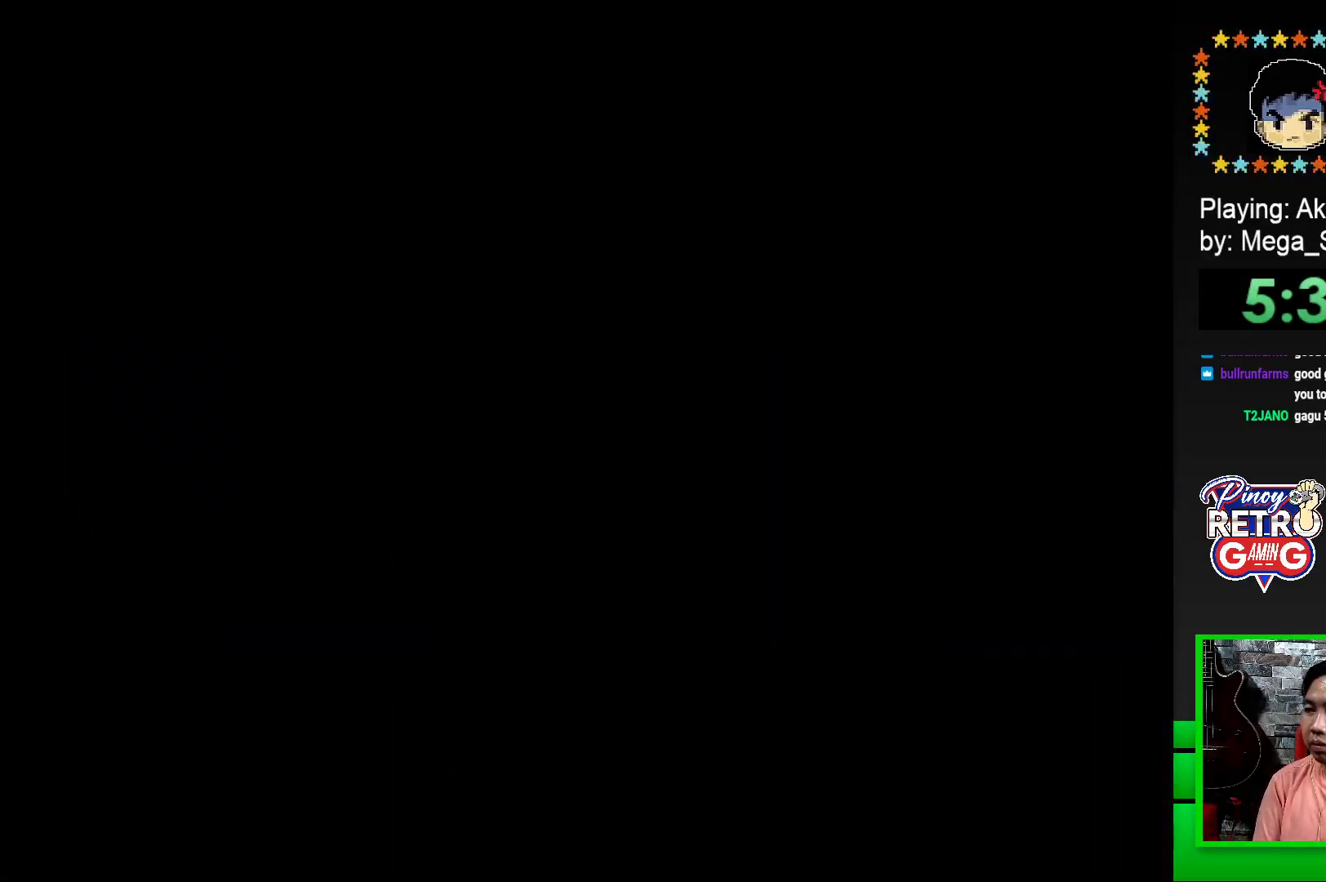
{"buttons": [], "events": [[250, "CROSS", "down"], [317, "CROSS", "up"], [383, "CROSS", "down"], [483, "CROSS", "up"]]}
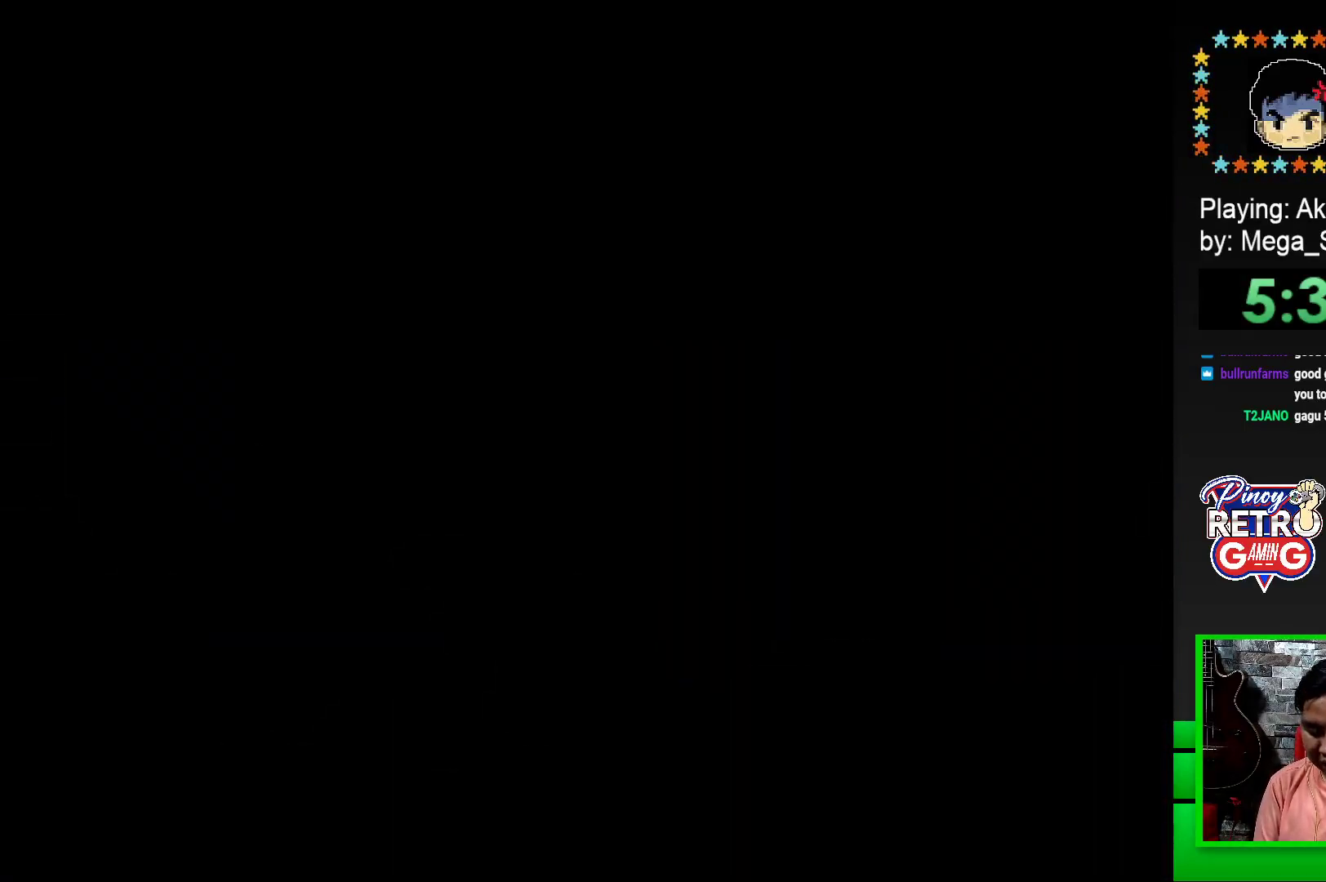
{"buttons": [], "events": [[50, "CROSS", "down"], [150, "CROSS", "up"], [283, "SQUARE", "down"], [450, "SQUARE", "up"]]}
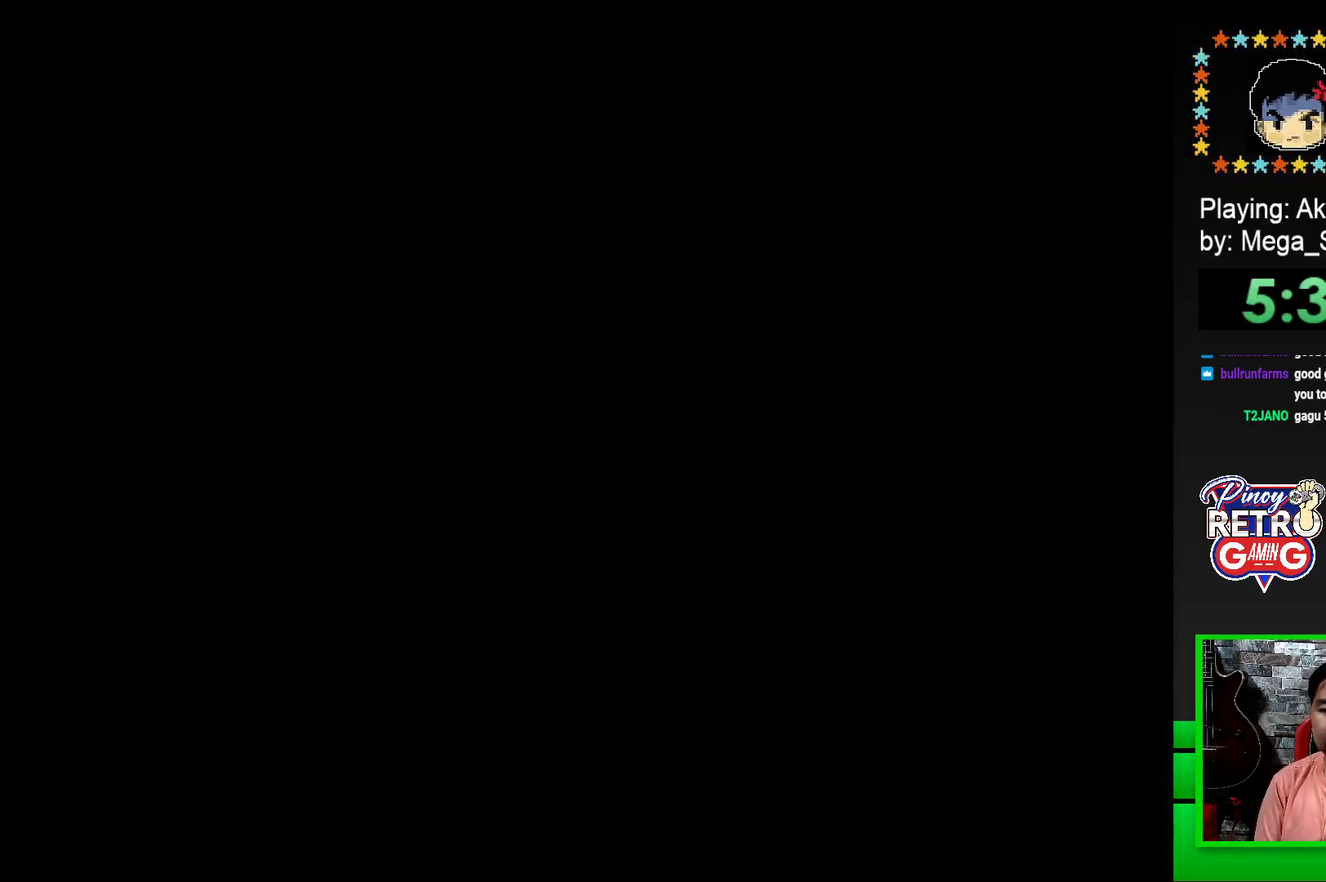
{"buttons": ["SQUARE", "DPAD_RIGHT"], "events": [[50, "DPAD_RIGHT", "down"], [67, "SQUARE", "down"]]}
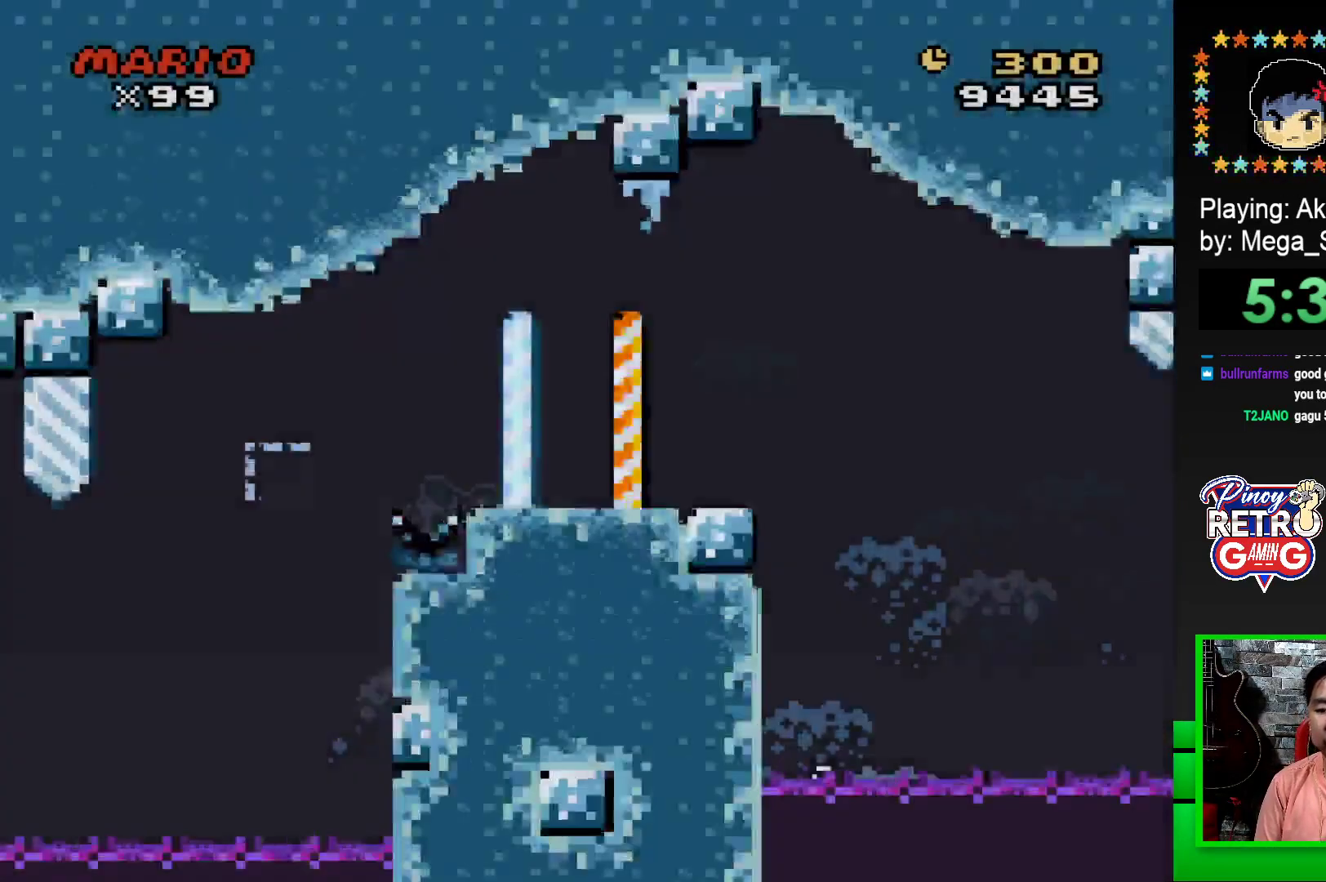
{"buttons": ["SQUARE", "DPAD_RIGHT"], "events": [[283, "CROSS", "down"], [383, "CROSS", "up"]]}
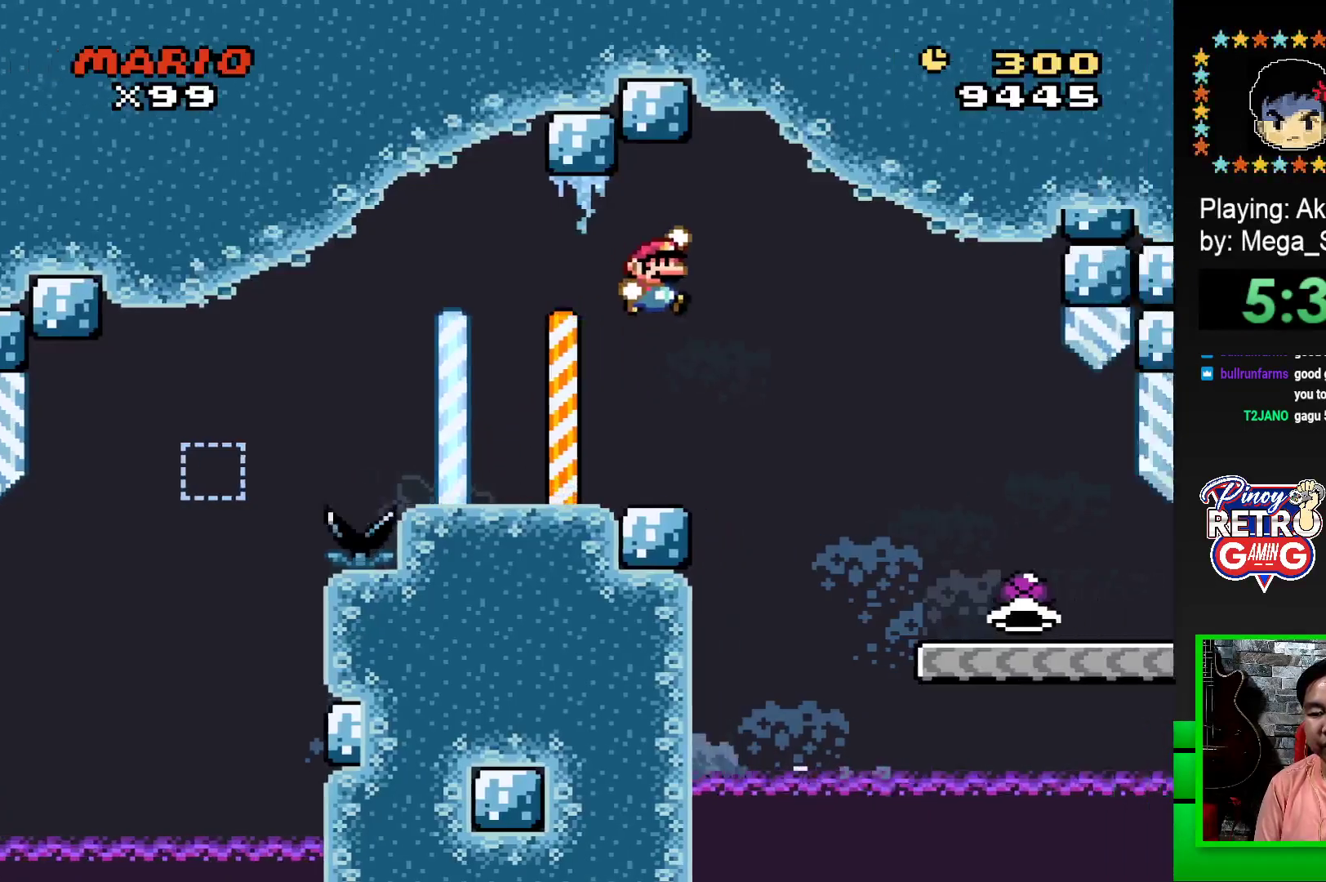
{"buttons": ["SQUARE", "DPAD_RIGHT"], "events": []}
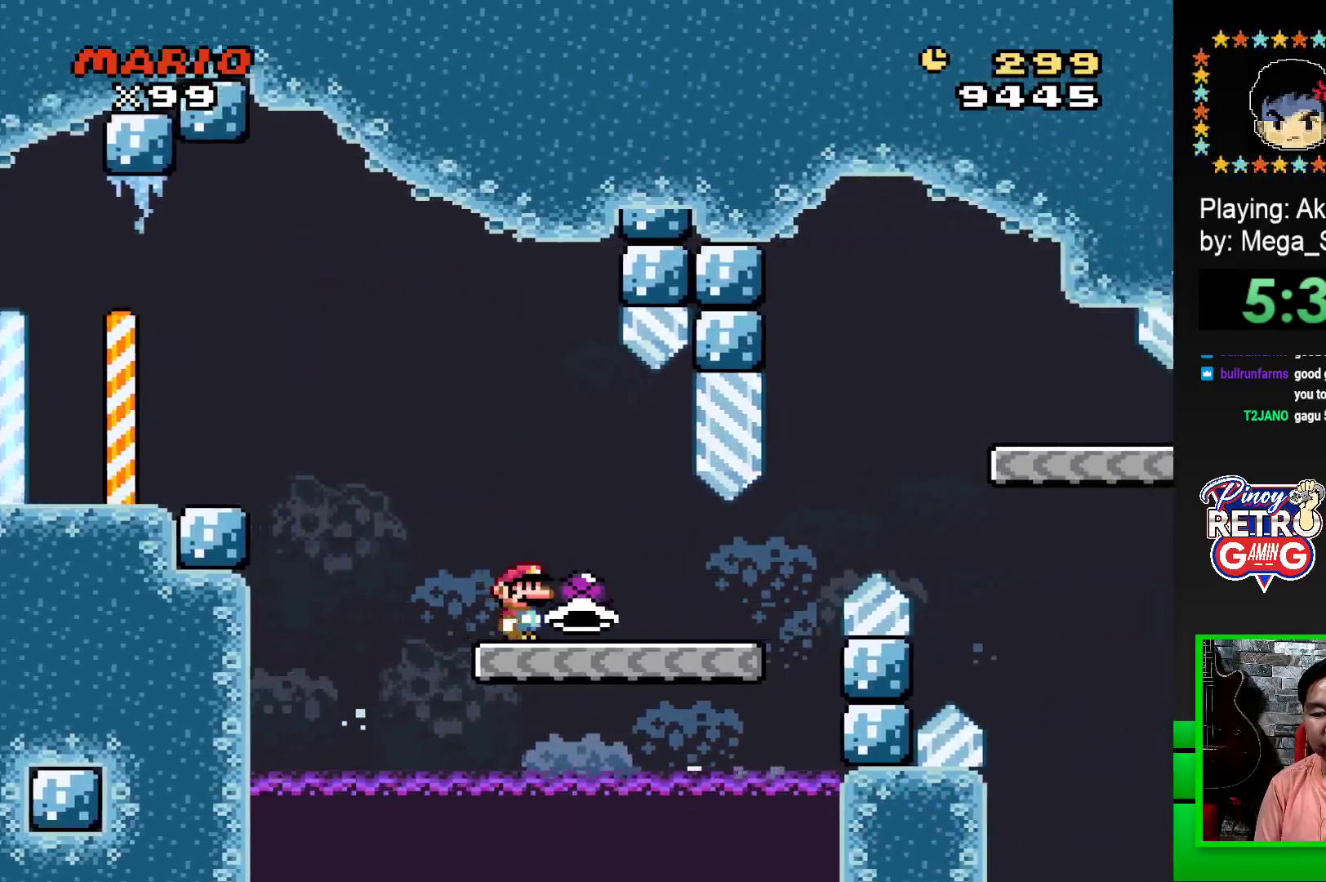
{"buttons": ["CROSS", "SQUARE", "DPAD_RIGHT"], "events": [[383, "CROSS", "down"]]}
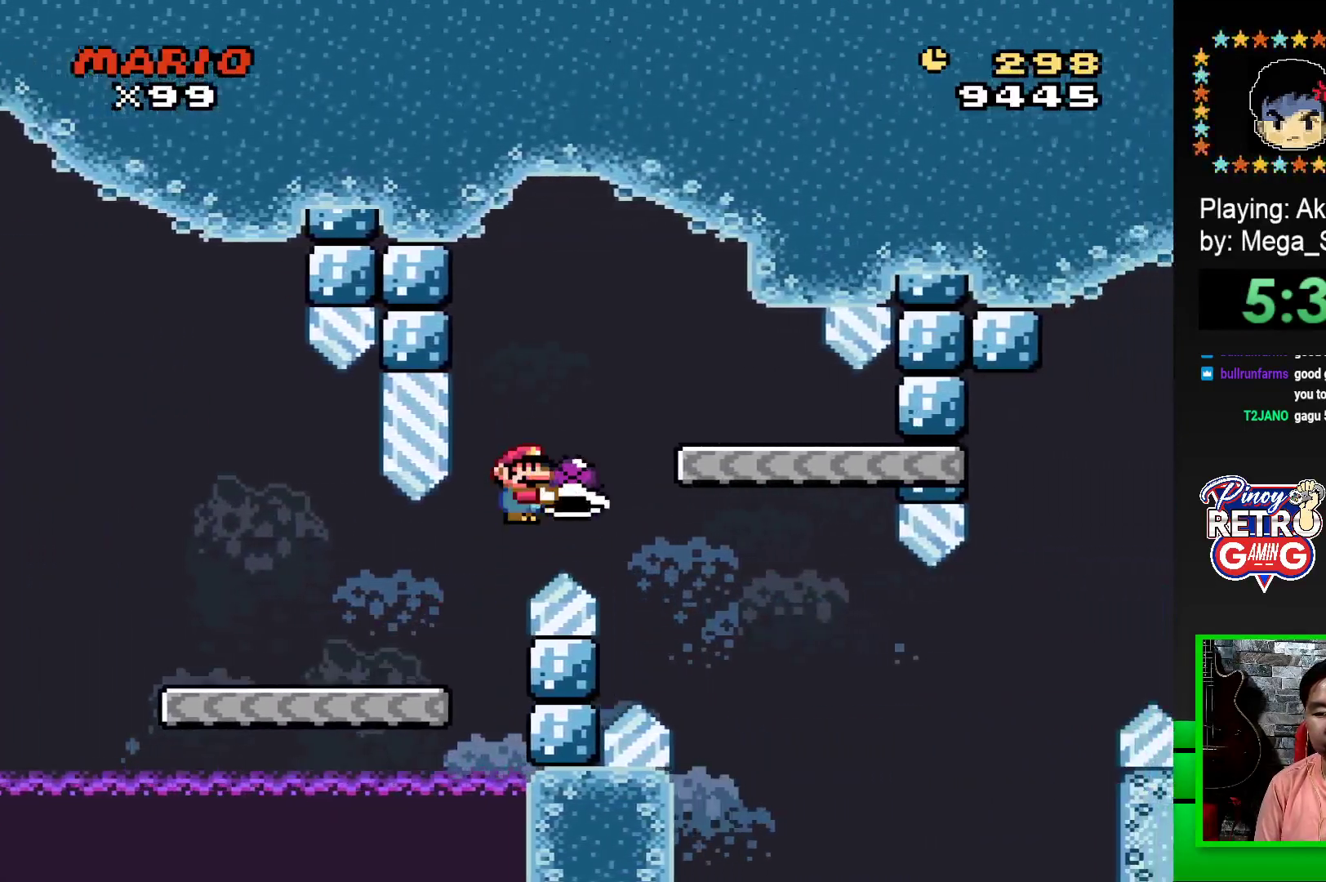
{"buttons": ["SQUARE"], "events": [[67, "DPAD_RIGHT", "up"], [83, "CROSS", "up"], [200, "DPAD_LEFT", "down"], [317, "DPAD_LEFT", "up"]]}
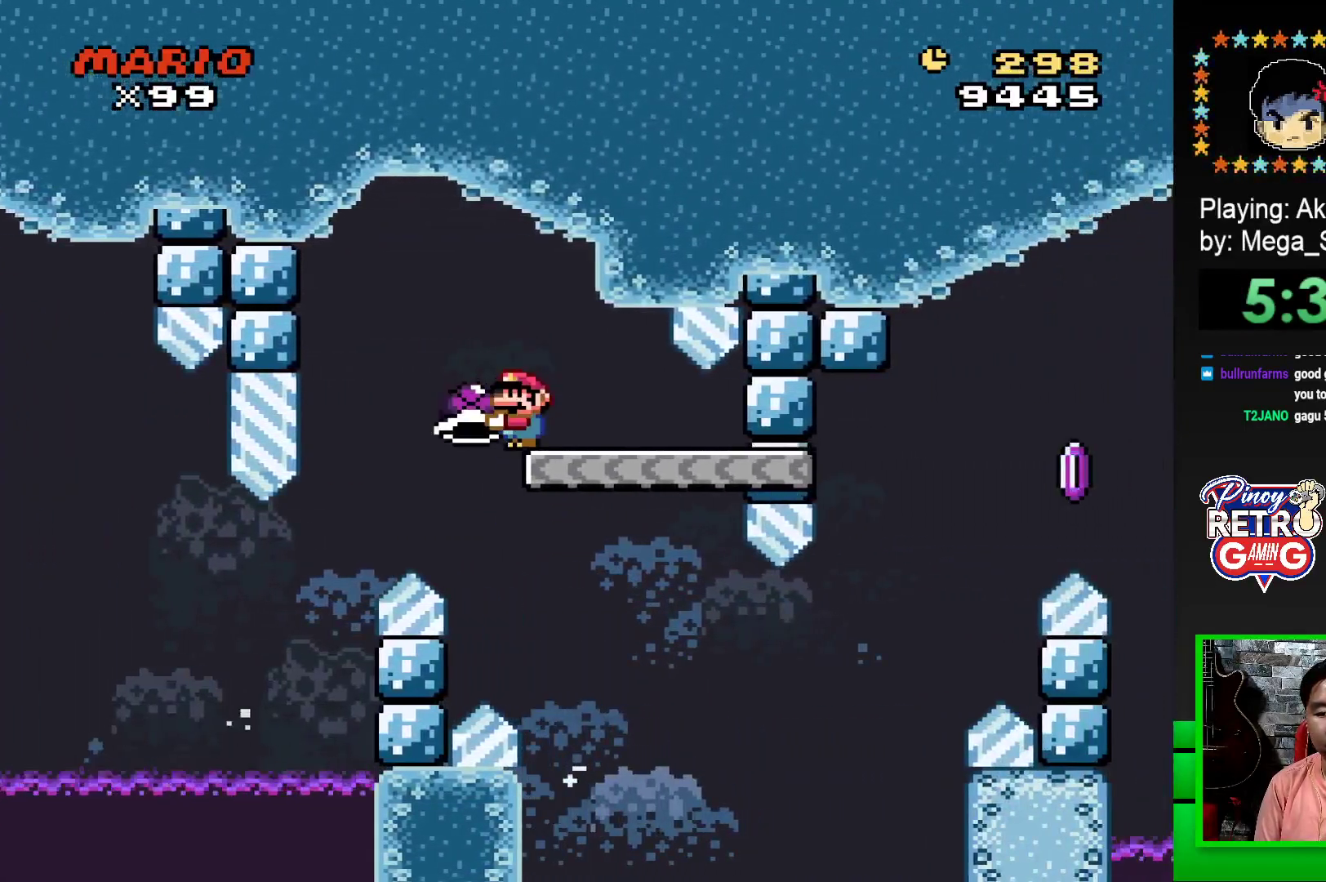
{"buttons": ["SQUARE", "DPAD_RIGHT"], "events": [[200, "DPAD_RIGHT", "down"]]}
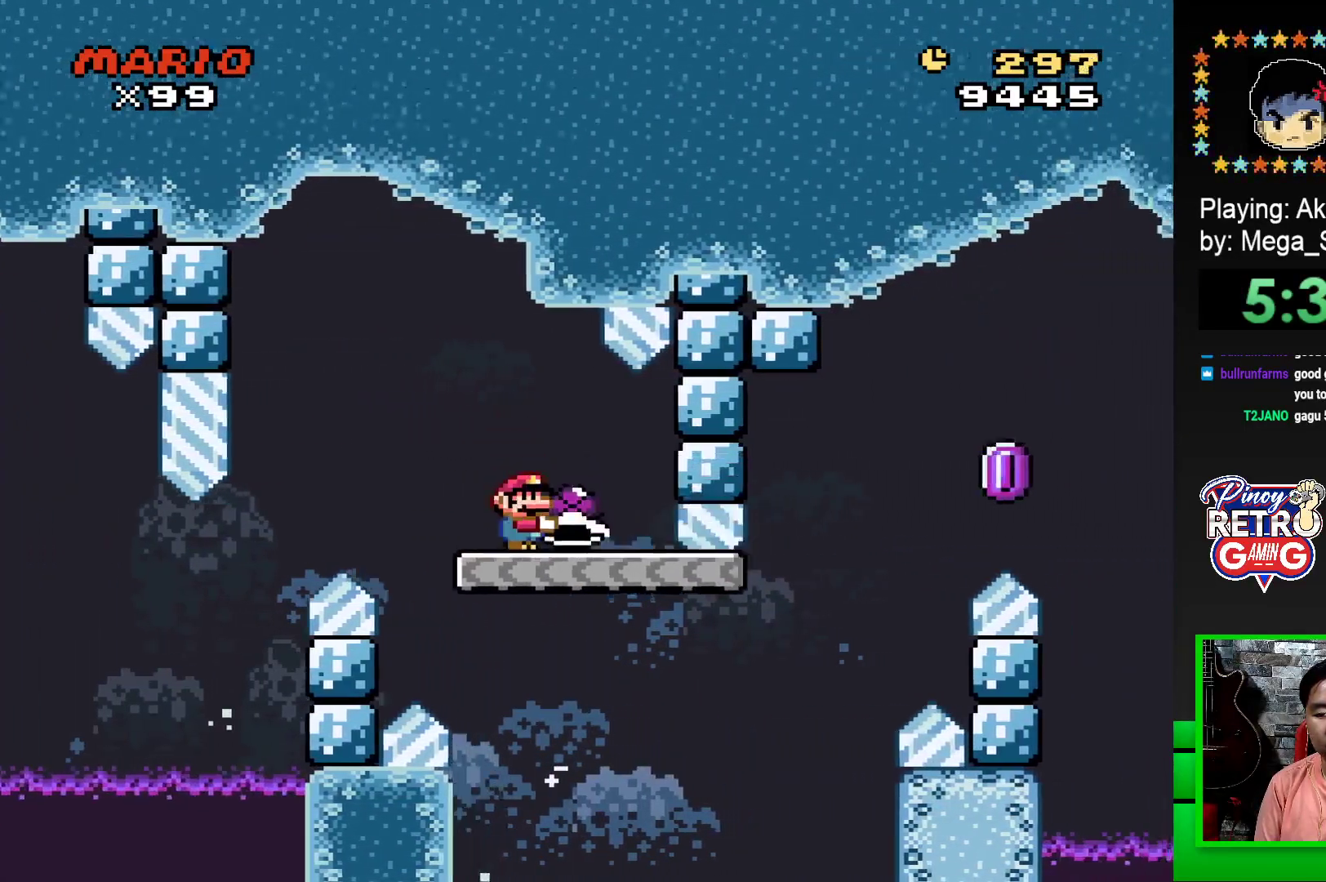
{"buttons": ["CROSS", "SQUARE", "DPAD_RIGHT"], "events": [[267, "CROSS", "down"]]}
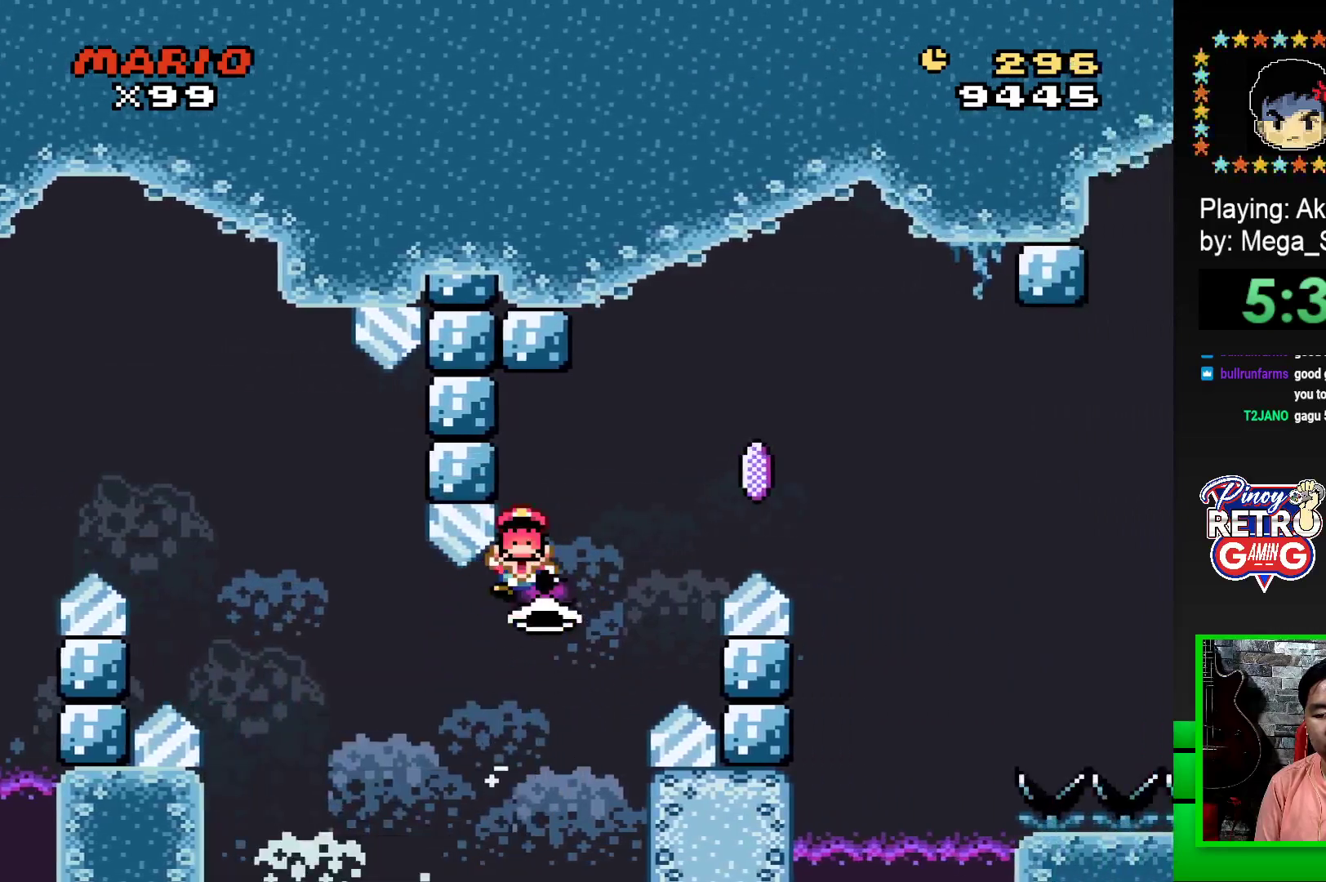
{"buttons": [], "events": [[100, "CROSS", "up"], [100, "SQUARE", "up"], [167, "CROSS", "down"], [183, "SQUARE", "down"], [450, "DPAD_RIGHT", "up"], [467, "CROSS", "up"], [467, "SQUARE", "up"]]}
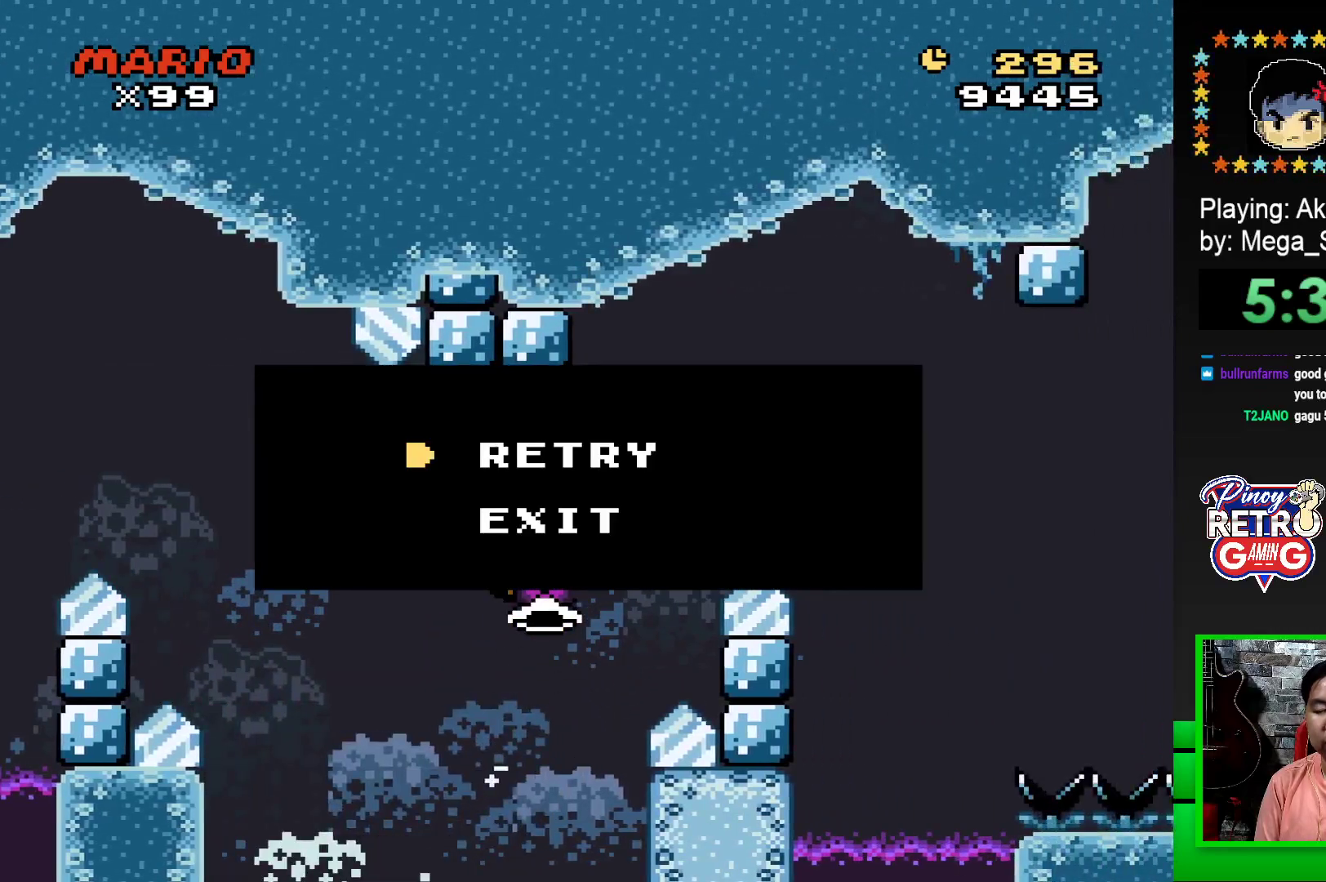
{"buttons": [], "events": [[83, "CROSS", "down"], [117, "DPAD_LEFT", "down"], [150, "CROSS", "up"], [200, "DPAD_LEFT", "up"], [233, "CROSS", "down"], [300, "CROSS", "up"]]}